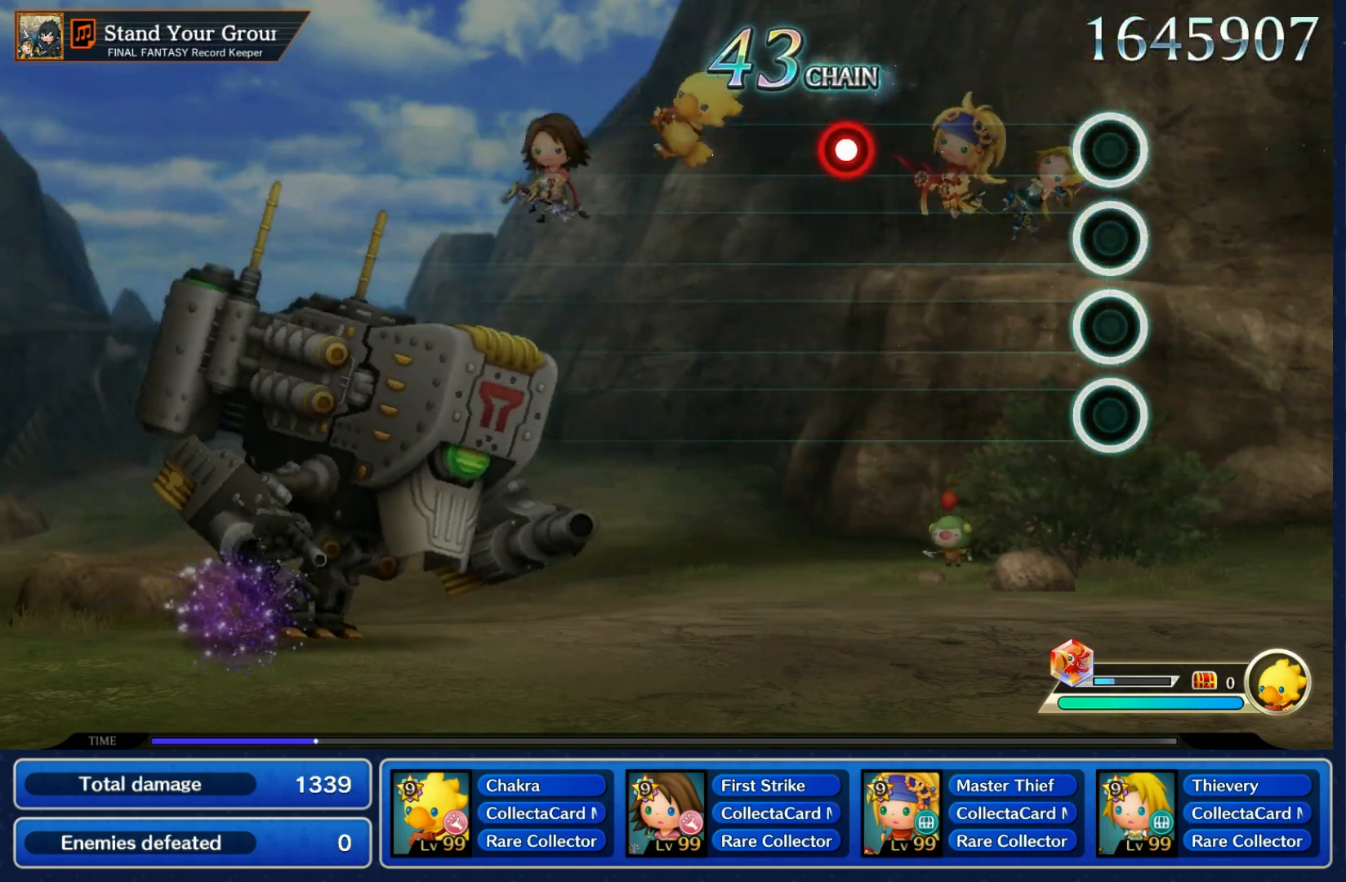
Gameplay with a controller (Nintendo layout); each line is a JSON object with the inputs held at the frame after it. "events" lists button and stick changes between this image and that frame as [ms after this image, input, new state], when the widget could be followed in between. Not read: L3 R3 SELECT START.
{"buttons": [], "left_stick": "center", "right_stick": "center", "events": [[350, "R1", "down"], [450, "R1", "up"]]}
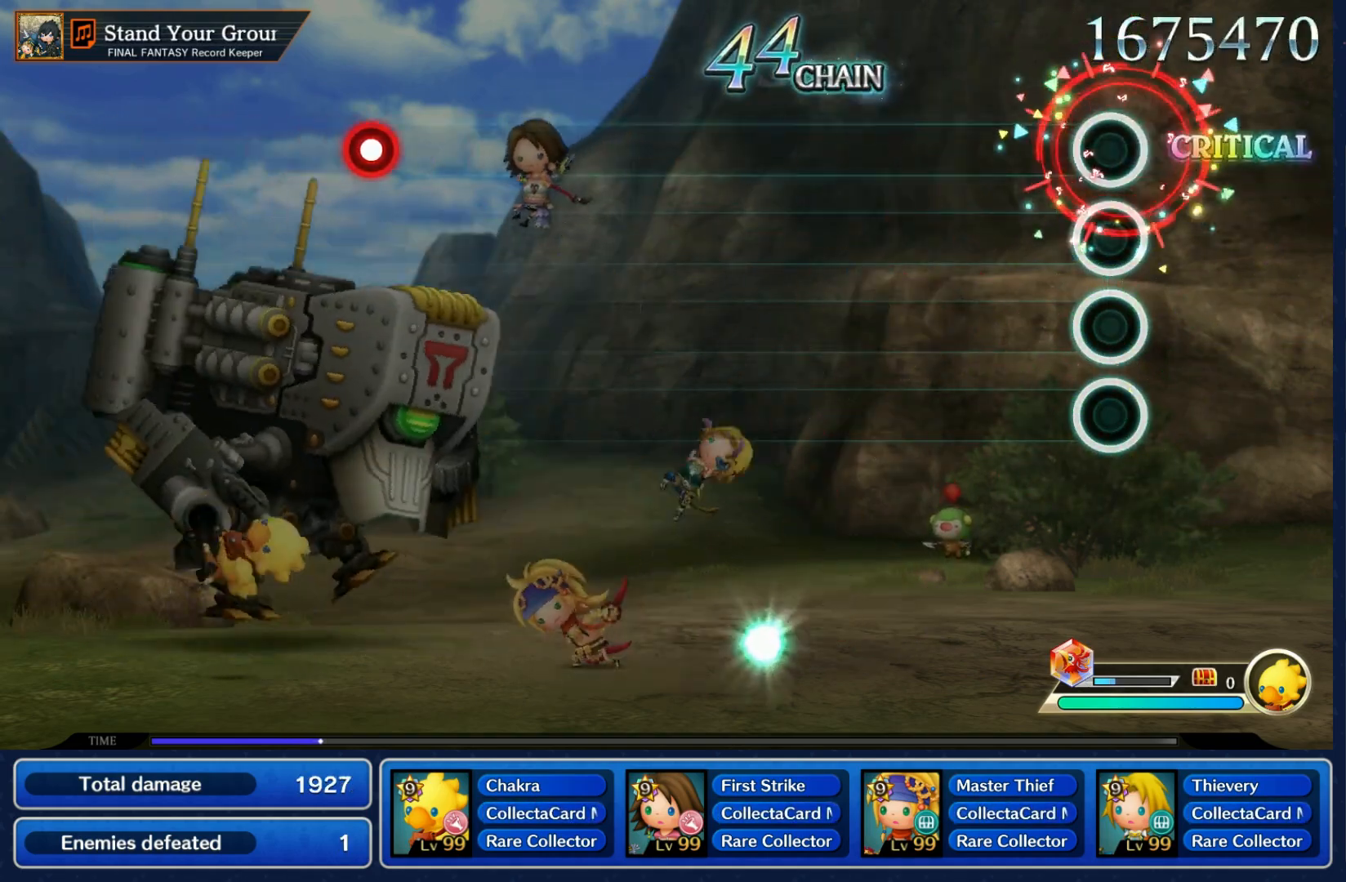
{"buttons": [], "left_stick": "center", "right_stick": "center", "events": []}
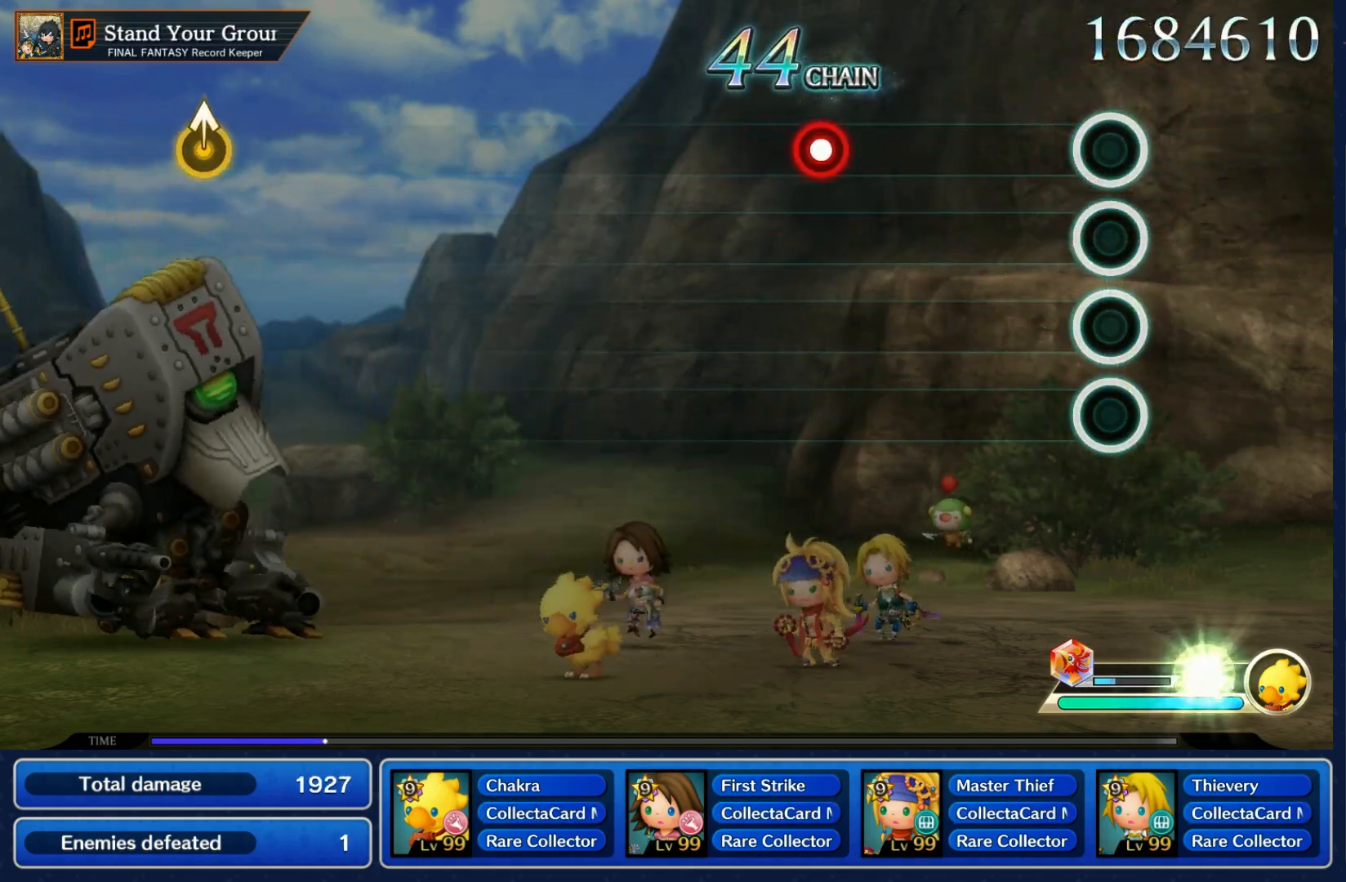
{"buttons": [], "left_stick": "center", "right_stick": "center", "events": [[350, "R1", "down"], [483, "R1", "up"]]}
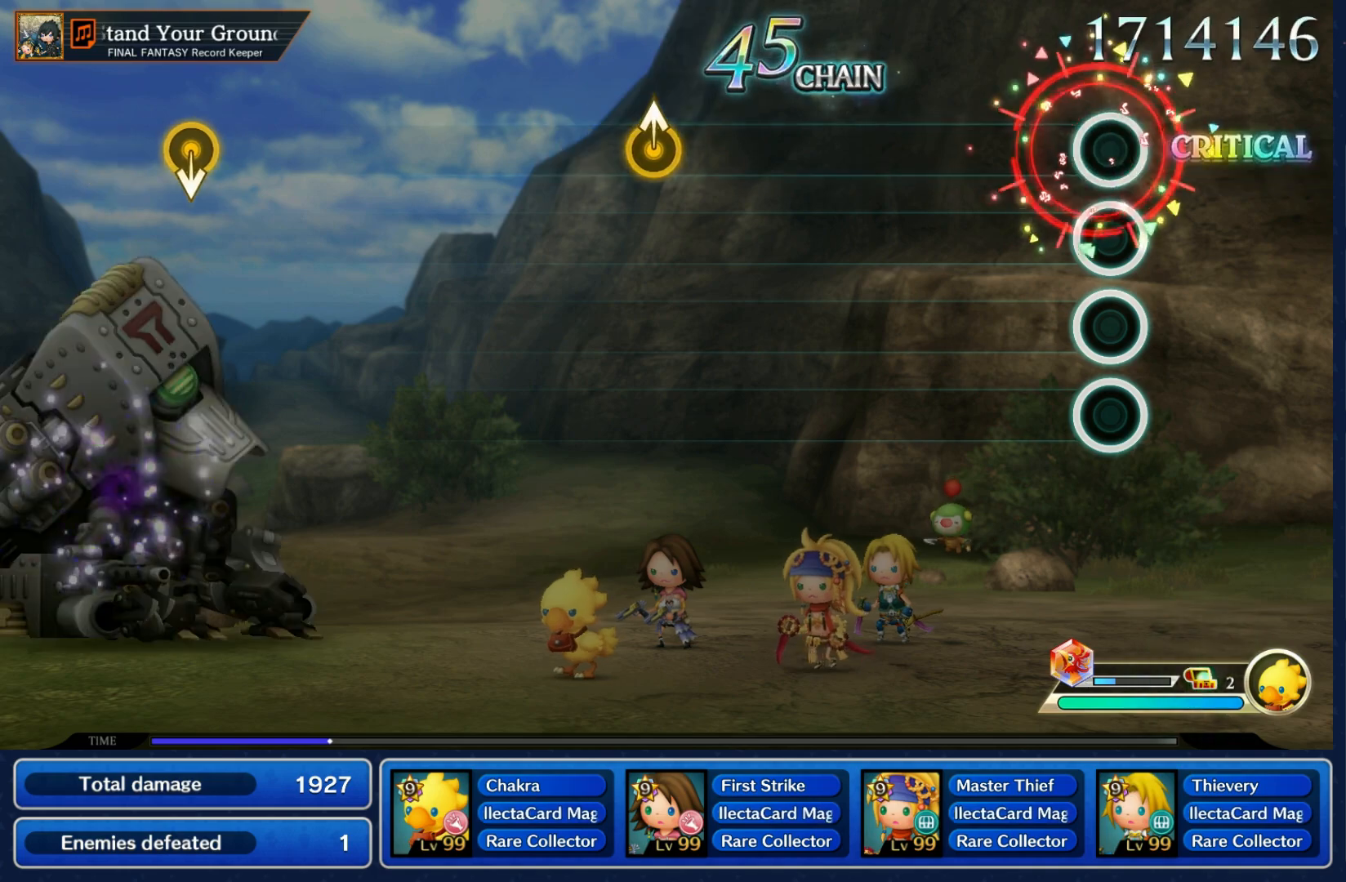
{"buttons": [], "left_stick": "center", "right_stick": "center", "events": []}
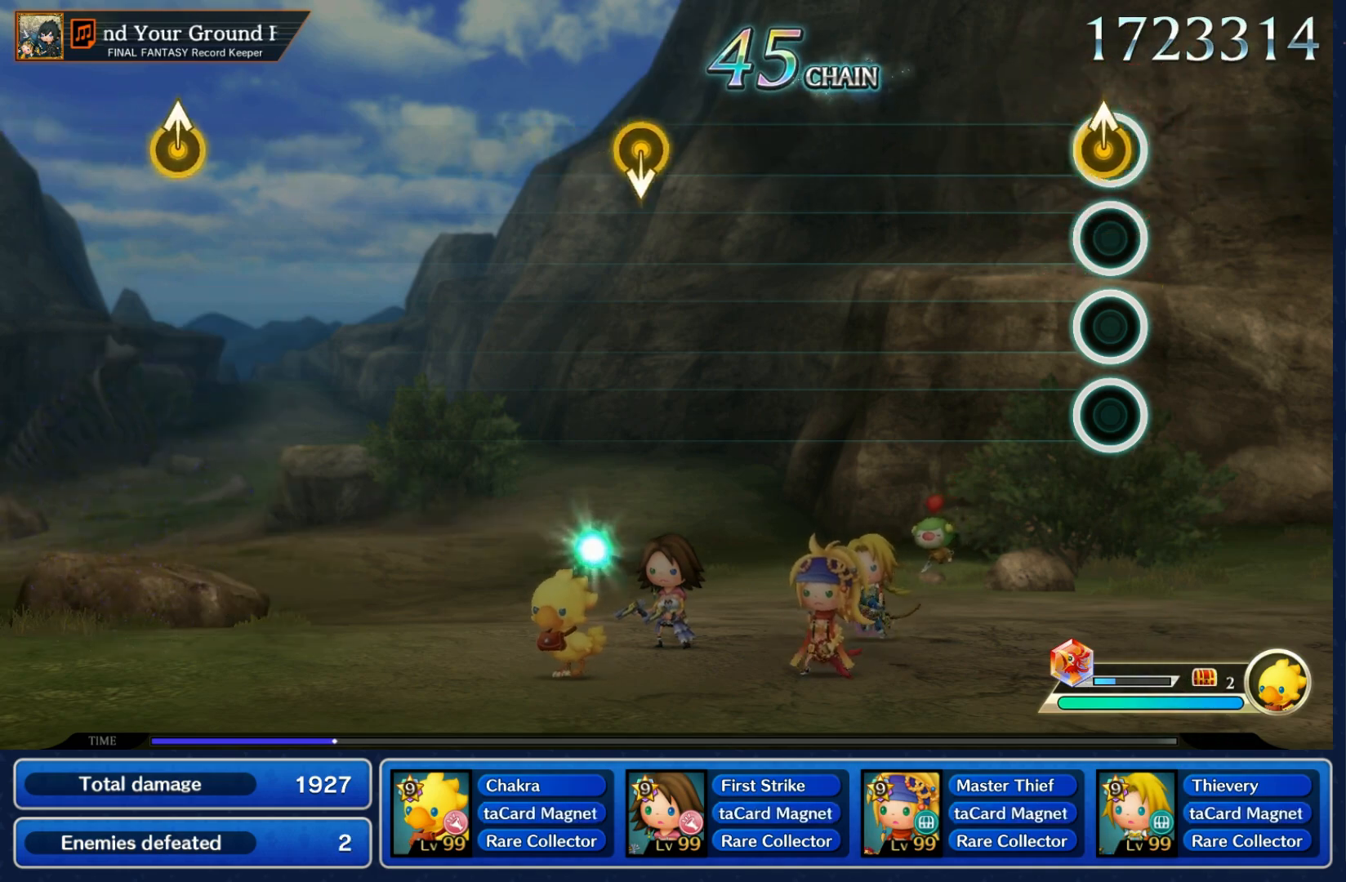
{"buttons": [], "left_stick": "center", "right_stick": "center", "events": [[67, "left_stick", "up"], [200, "left_stick", "center"]]}
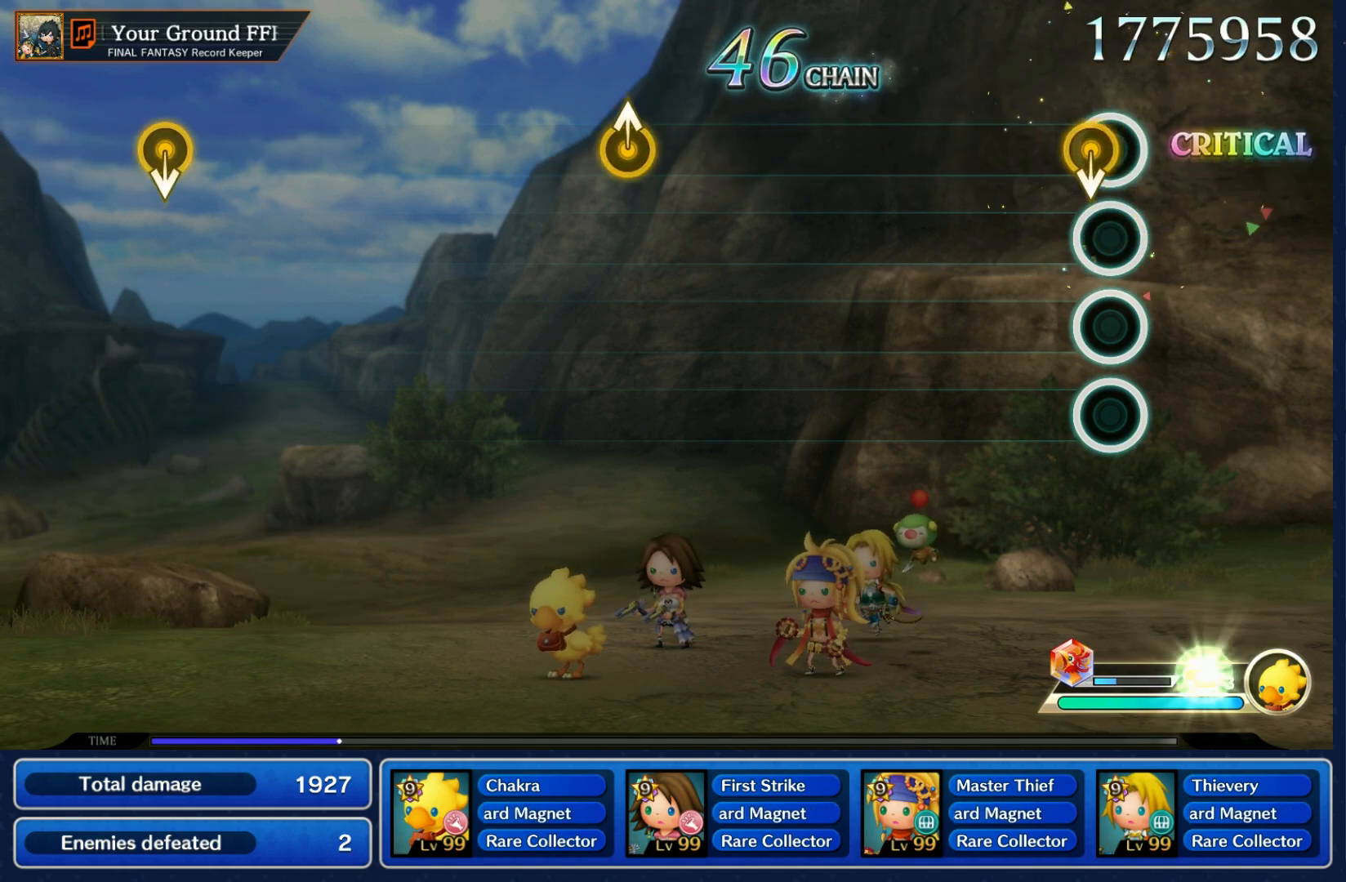
{"buttons": [], "left_stick": "center", "right_stick": "center", "events": [[50, "left_stick", "down"], [183, "left_stick", "center"]]}
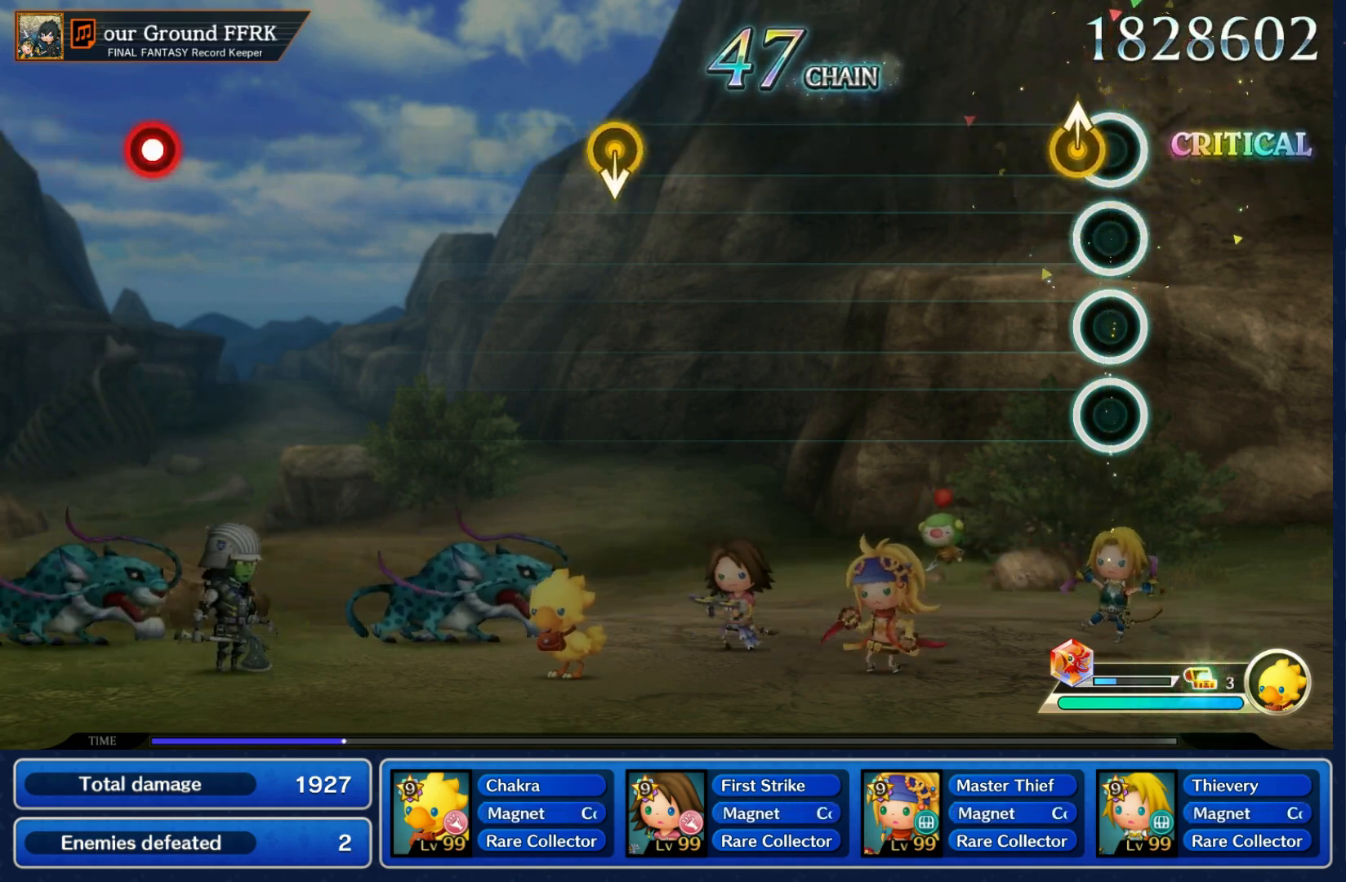
{"buttons": [], "left_stick": "center", "right_stick": "center", "events": [[83, "left_stick", "up"], [233, "left_stick", "center"]]}
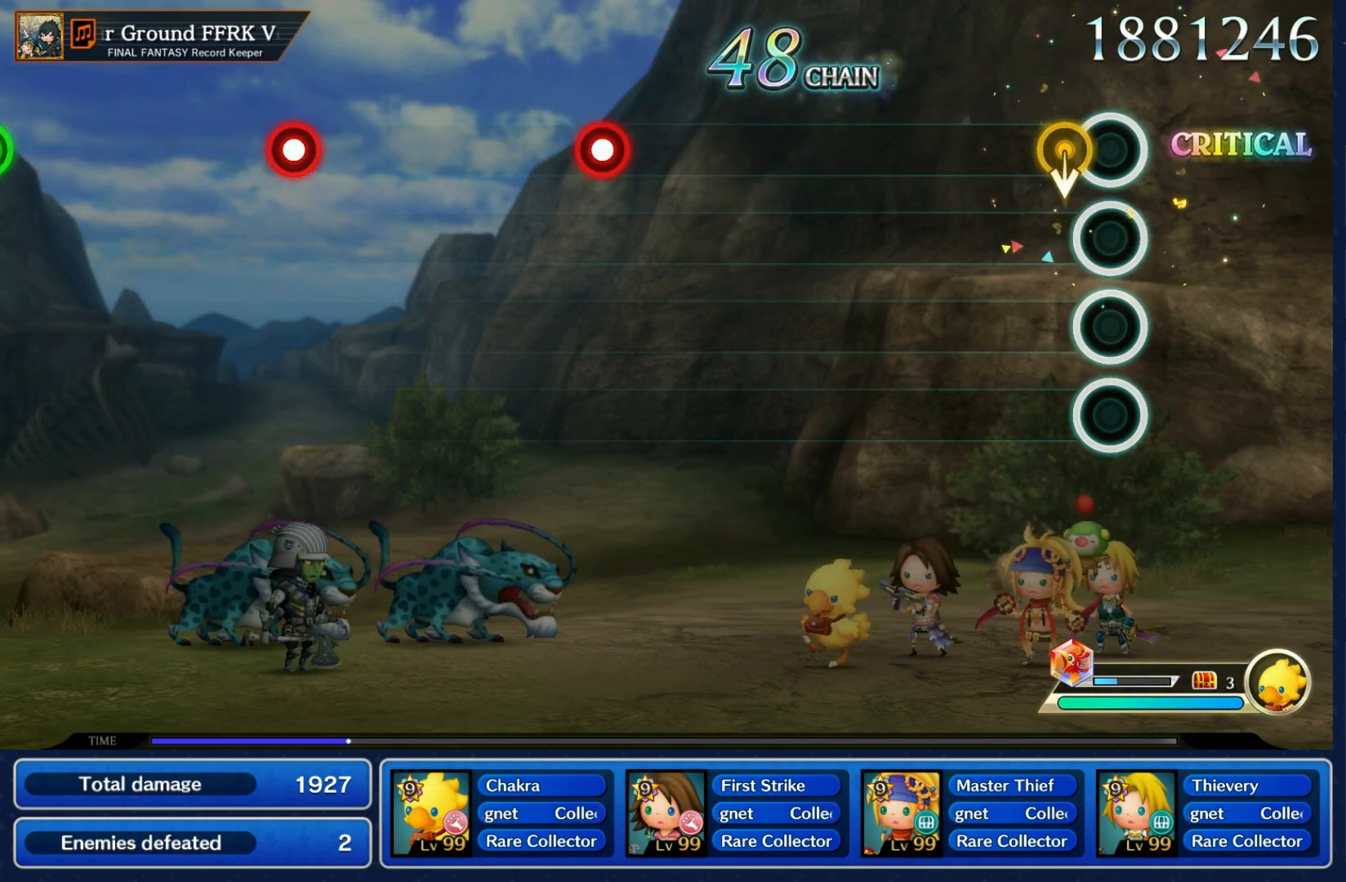
{"buttons": [], "left_stick": "center", "right_stick": "center", "events": [[83, "left_stick", "down"], [200, "left_stick", "center"]]}
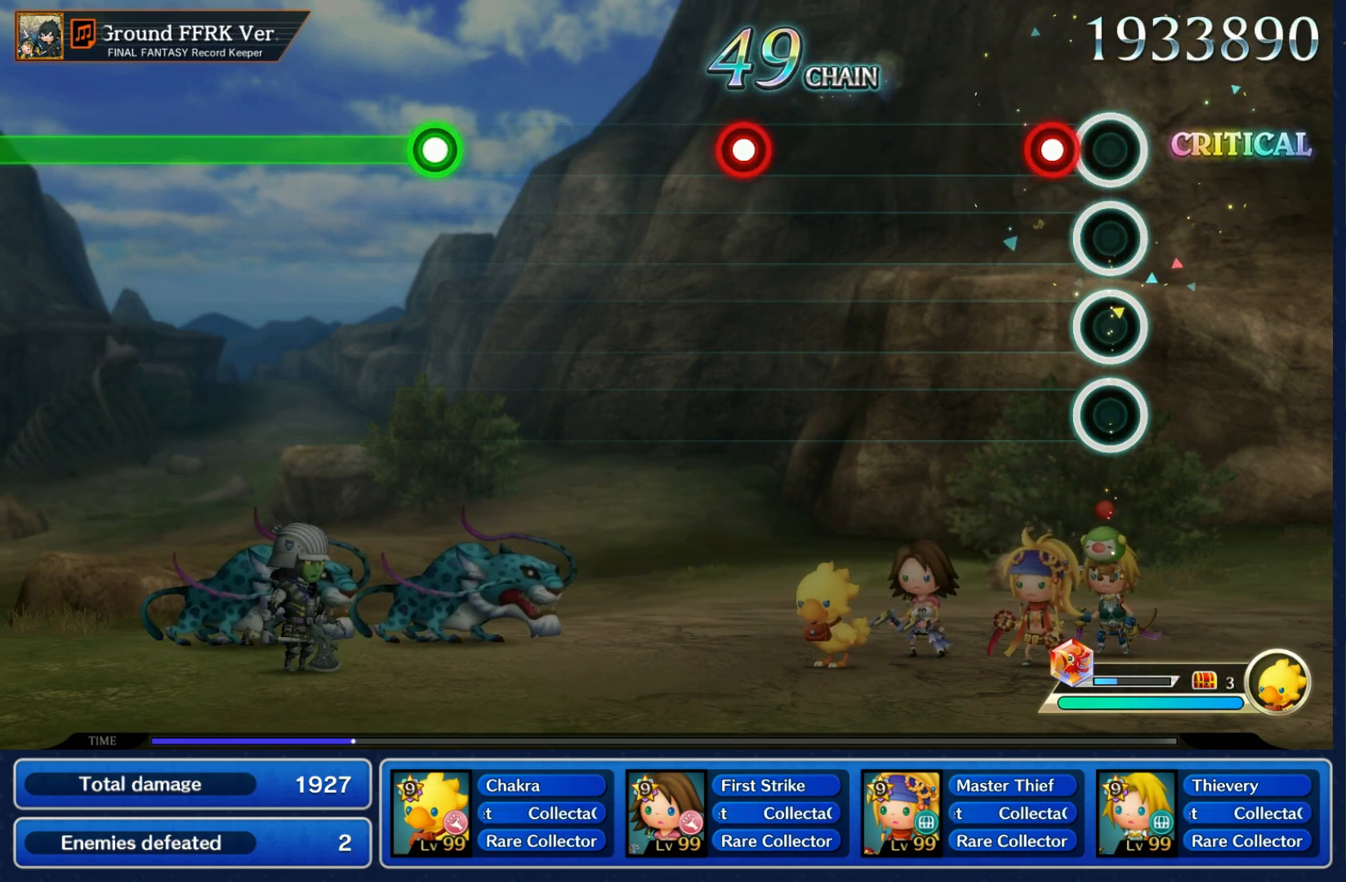
{"buttons": ["R1"], "left_stick": "center", "right_stick": "center", "events": [[83, "R1", "down"], [183, "R1", "up"], [433, "R1", "down"]]}
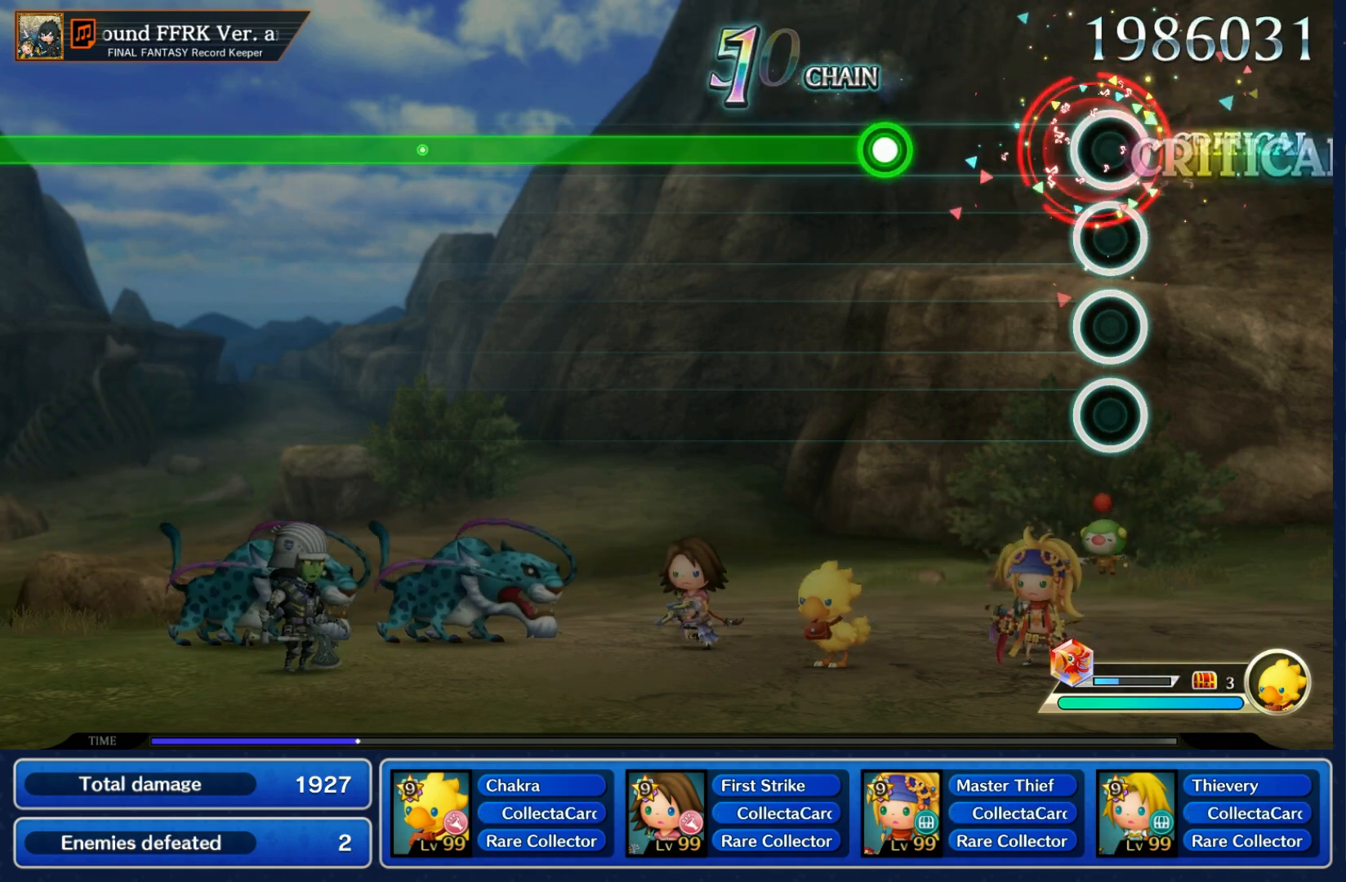
{"buttons": ["R1"], "left_stick": "center", "right_stick": "center", "events": [[67, "R1", "up"], [283, "R1", "down"]]}
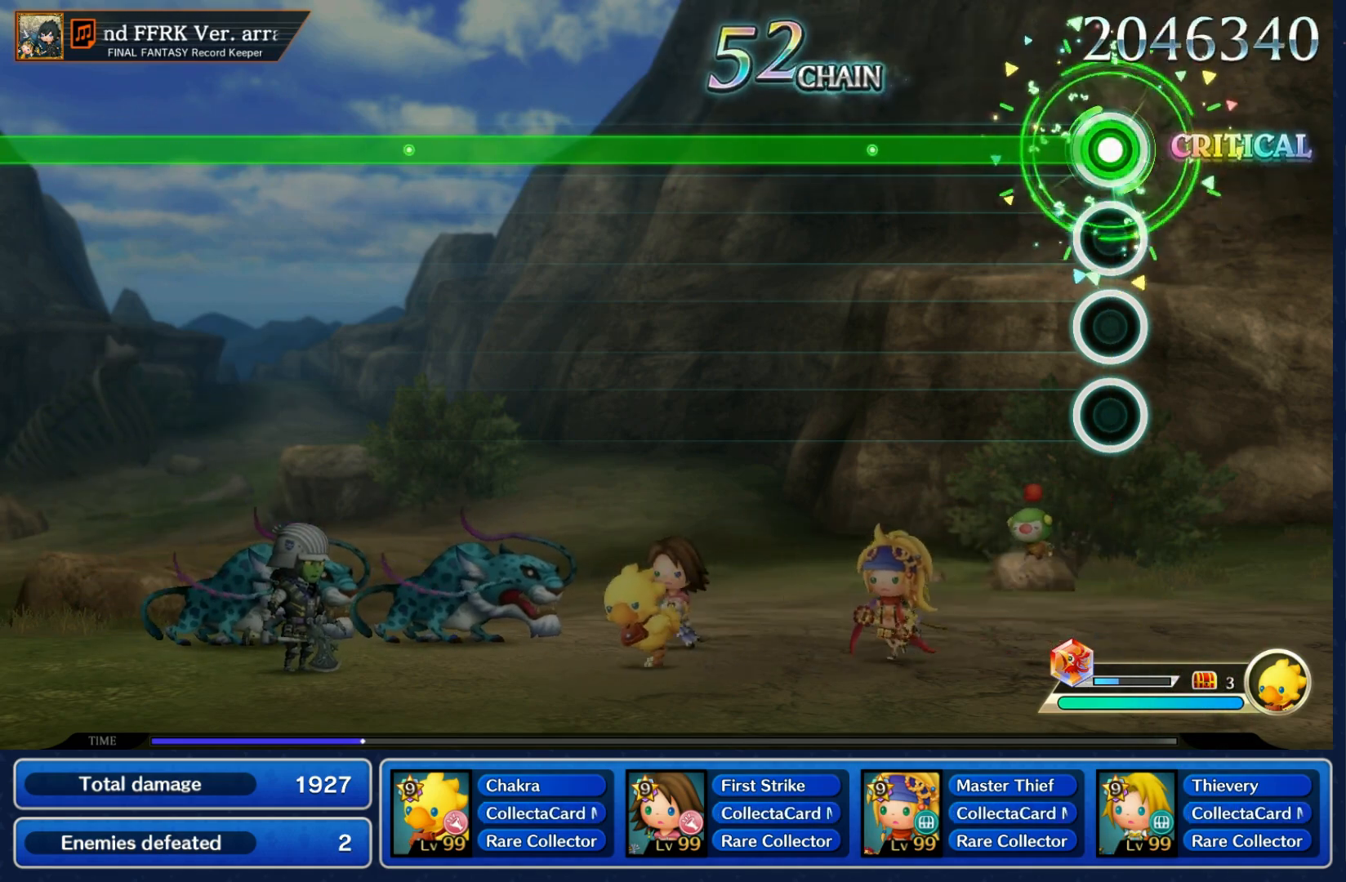
{"buttons": ["R1"], "left_stick": "center", "right_stick": "center", "events": []}
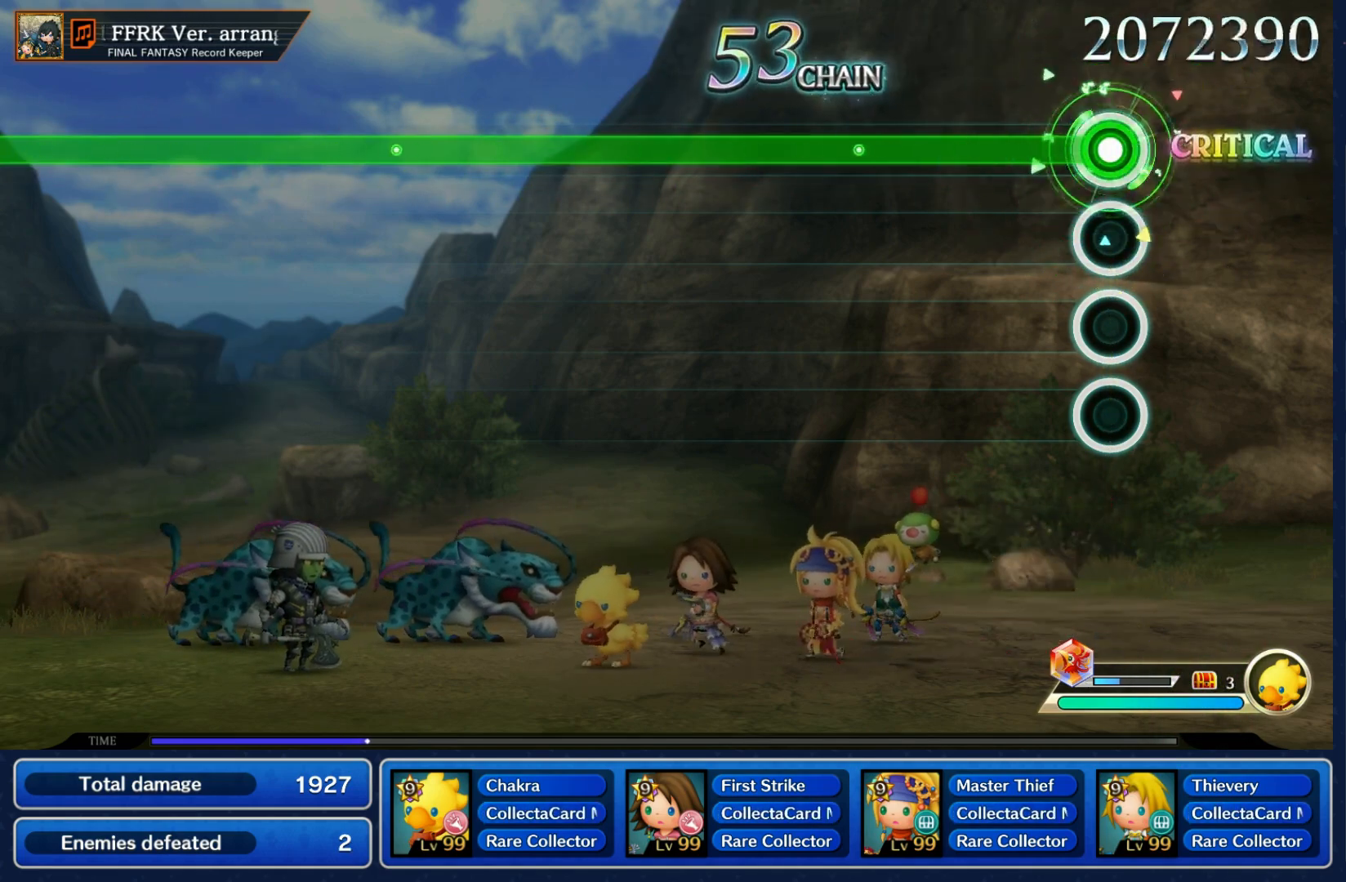
{"buttons": ["R1"], "left_stick": "center", "right_stick": "center", "events": []}
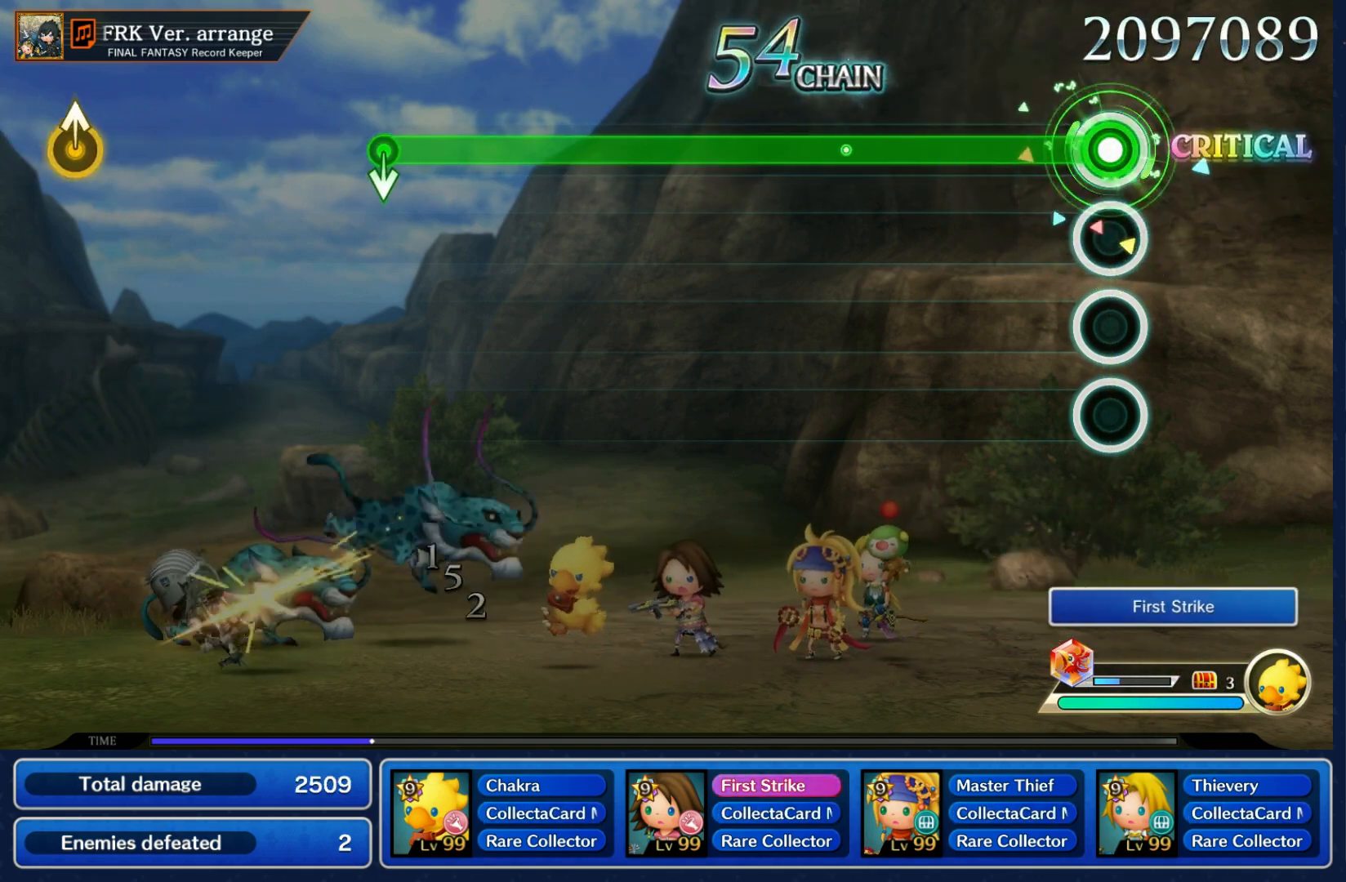
{"buttons": ["R1"], "left_stick": "center", "right_stick": "center", "events": []}
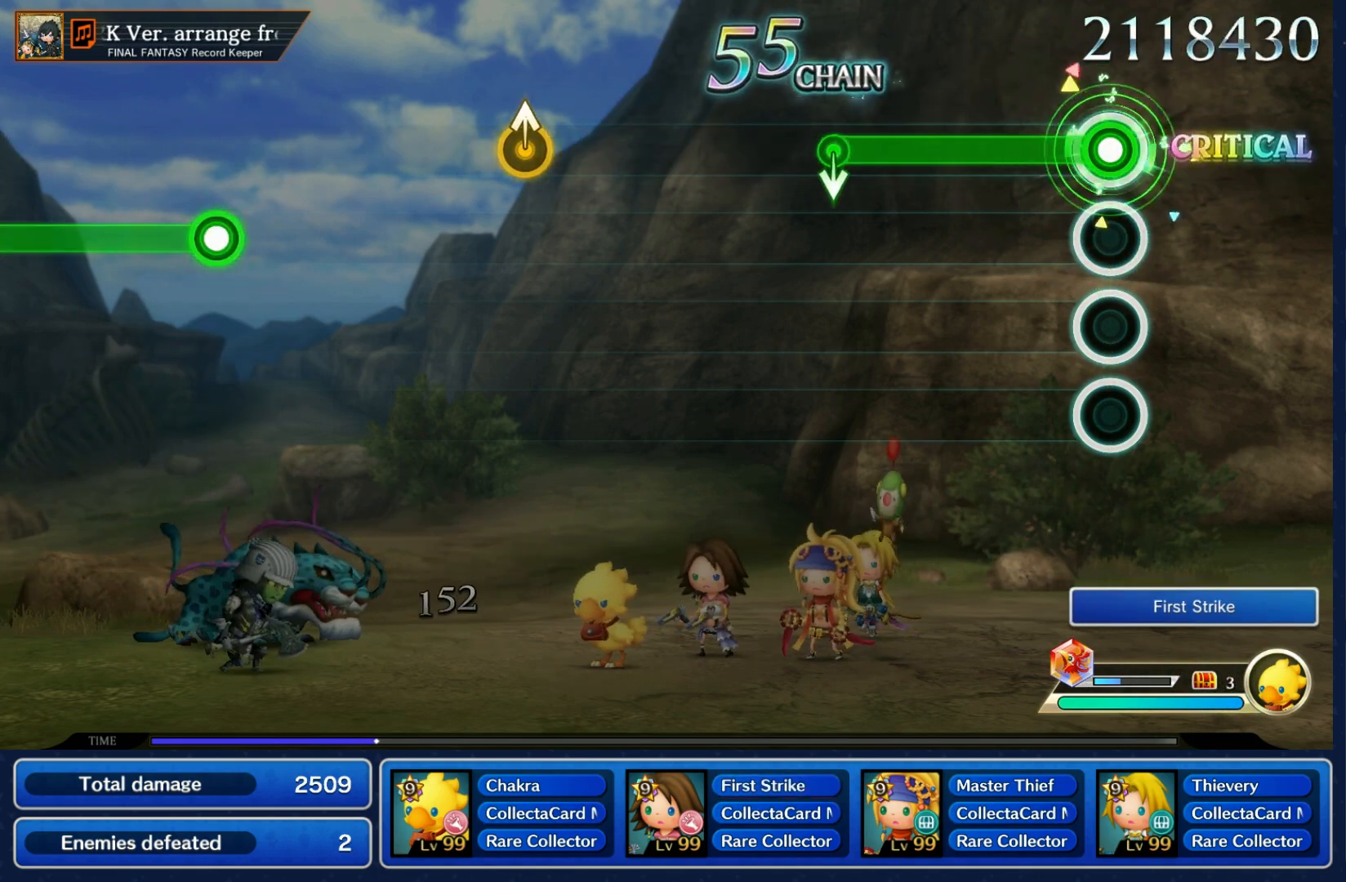
{"buttons": [], "left_stick": "center", "right_stick": "center", "events": [[300, "left_stick", "down"], [350, "R1", "up"], [467, "left_stick", "center"]]}
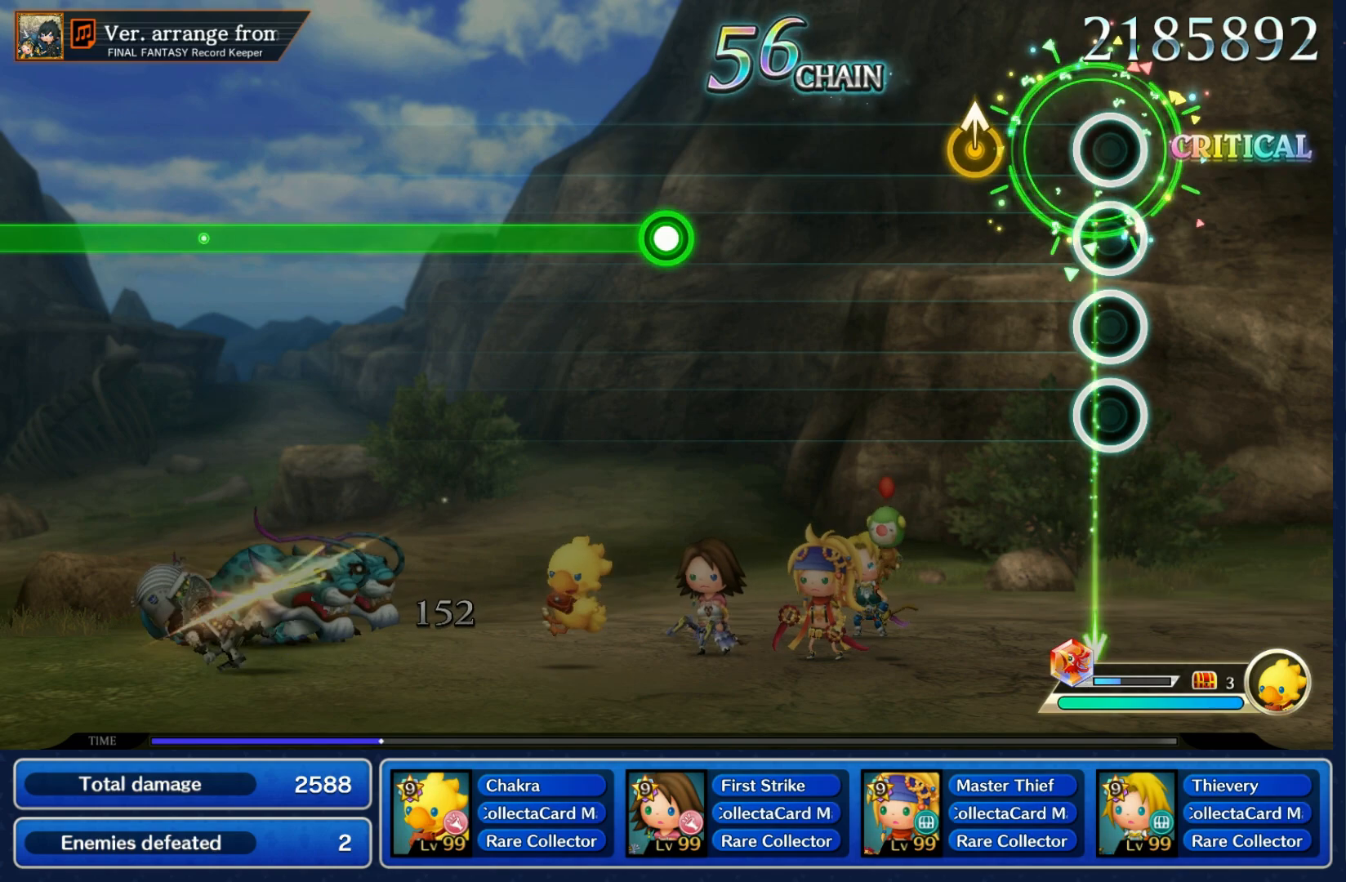
{"buttons": [], "left_stick": "center", "right_stick": "center"}
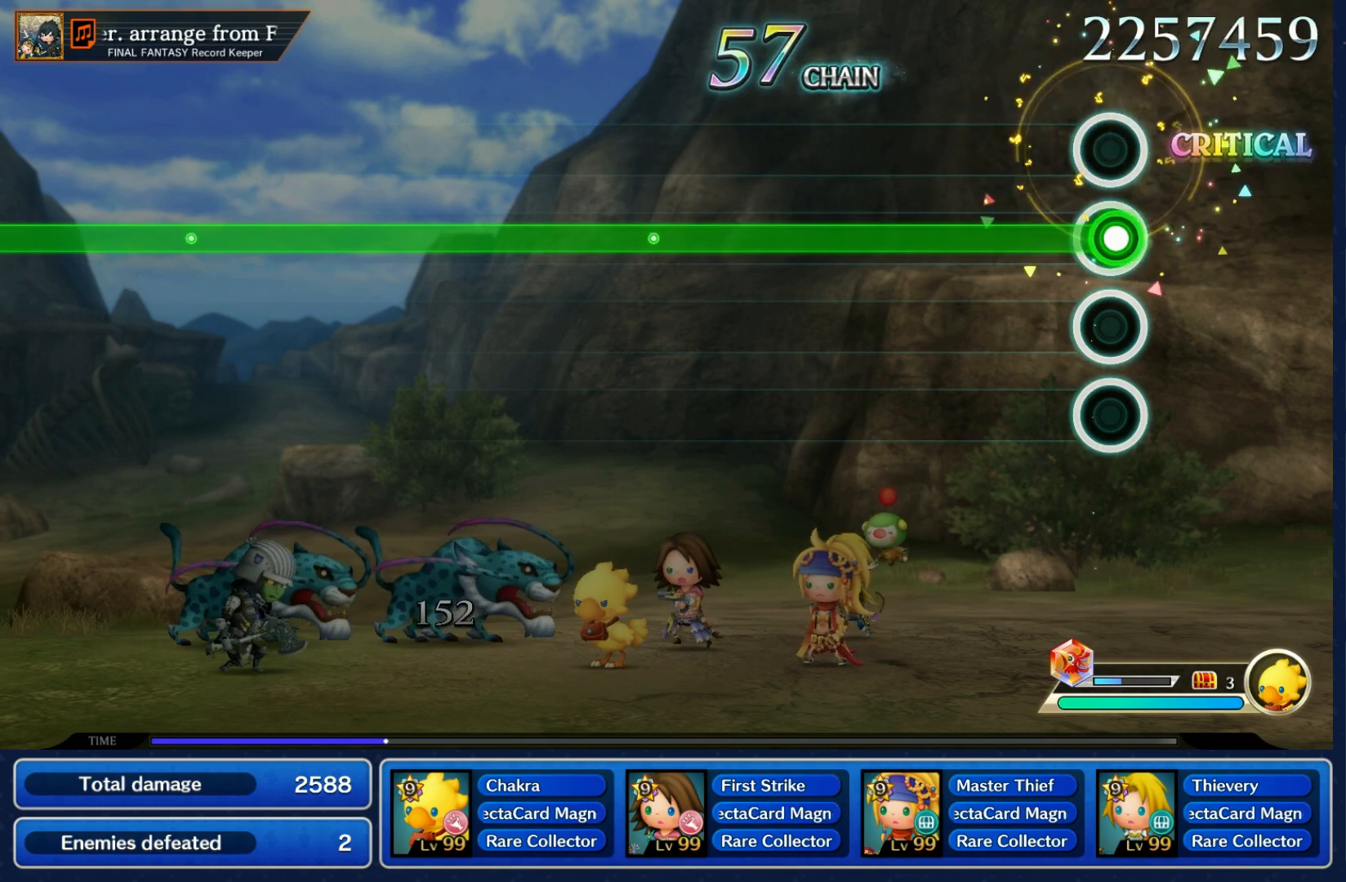
{"buttons": ["R1"], "left_stick": "center", "right_stick": "center", "events": [[33, "R1", "down"]]}
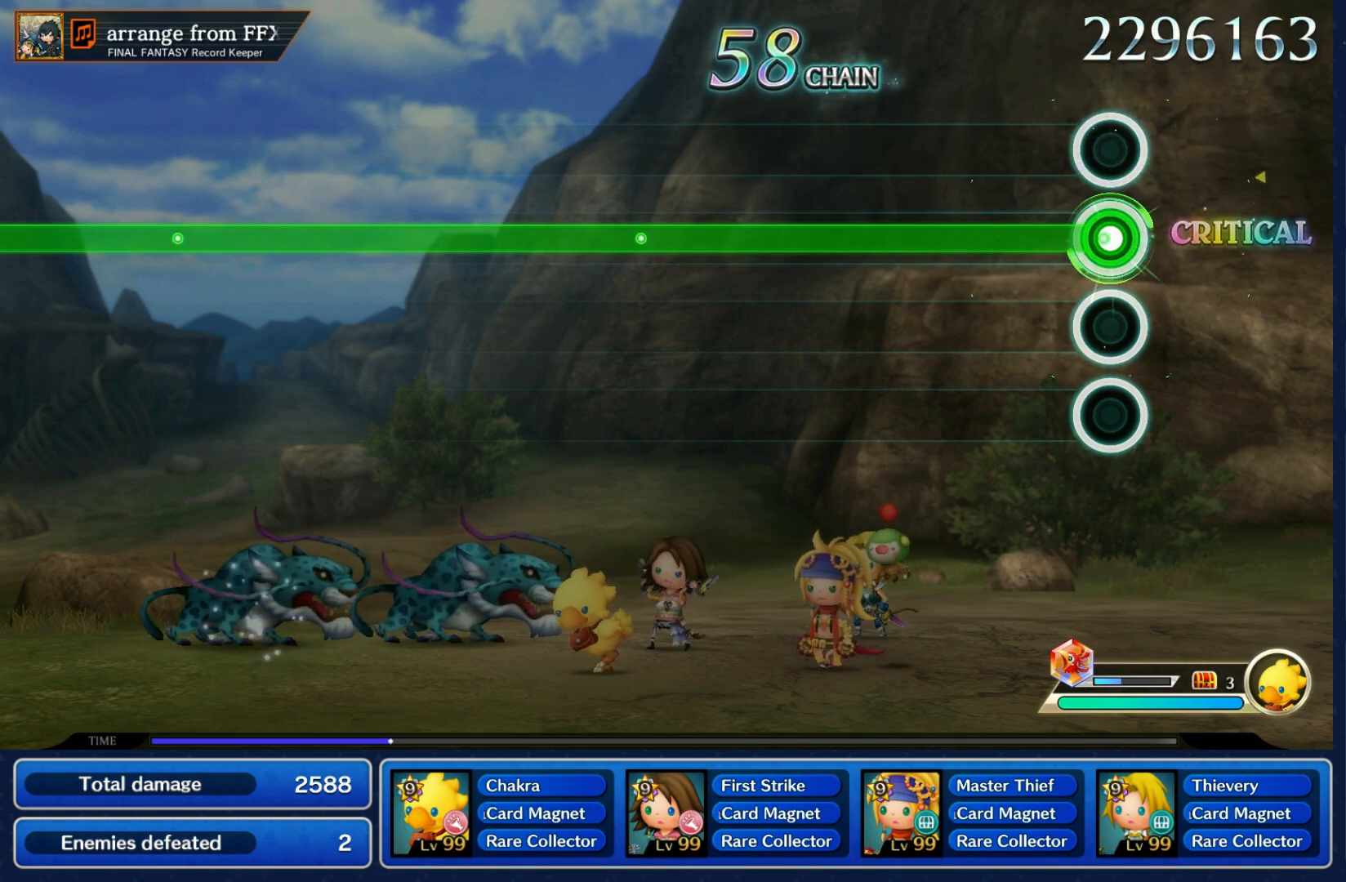
{"buttons": ["R1"], "left_stick": "center", "right_stick": "center", "events": []}
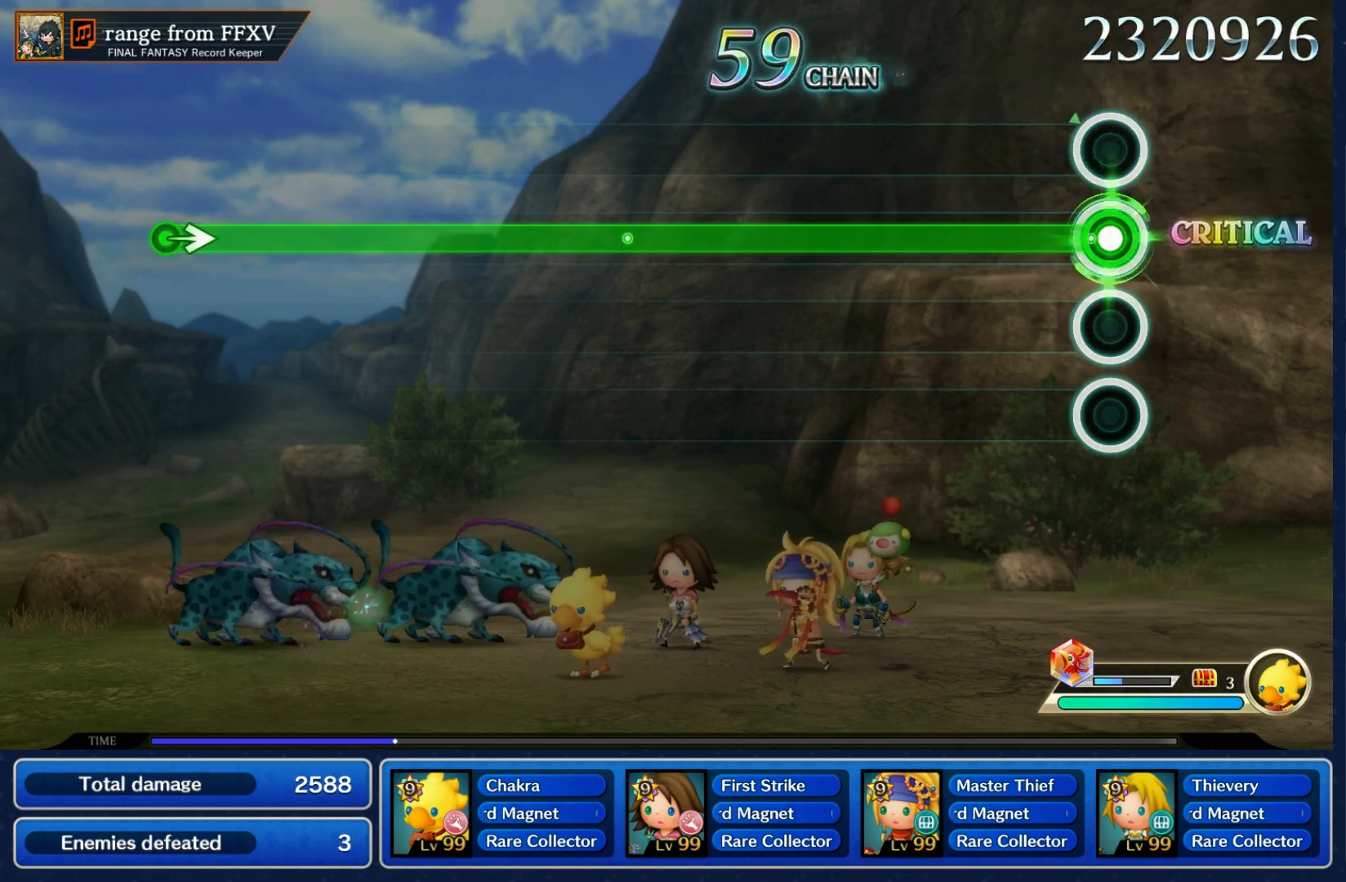
{"buttons": ["R1"], "left_stick": "center", "right_stick": "center", "events": []}
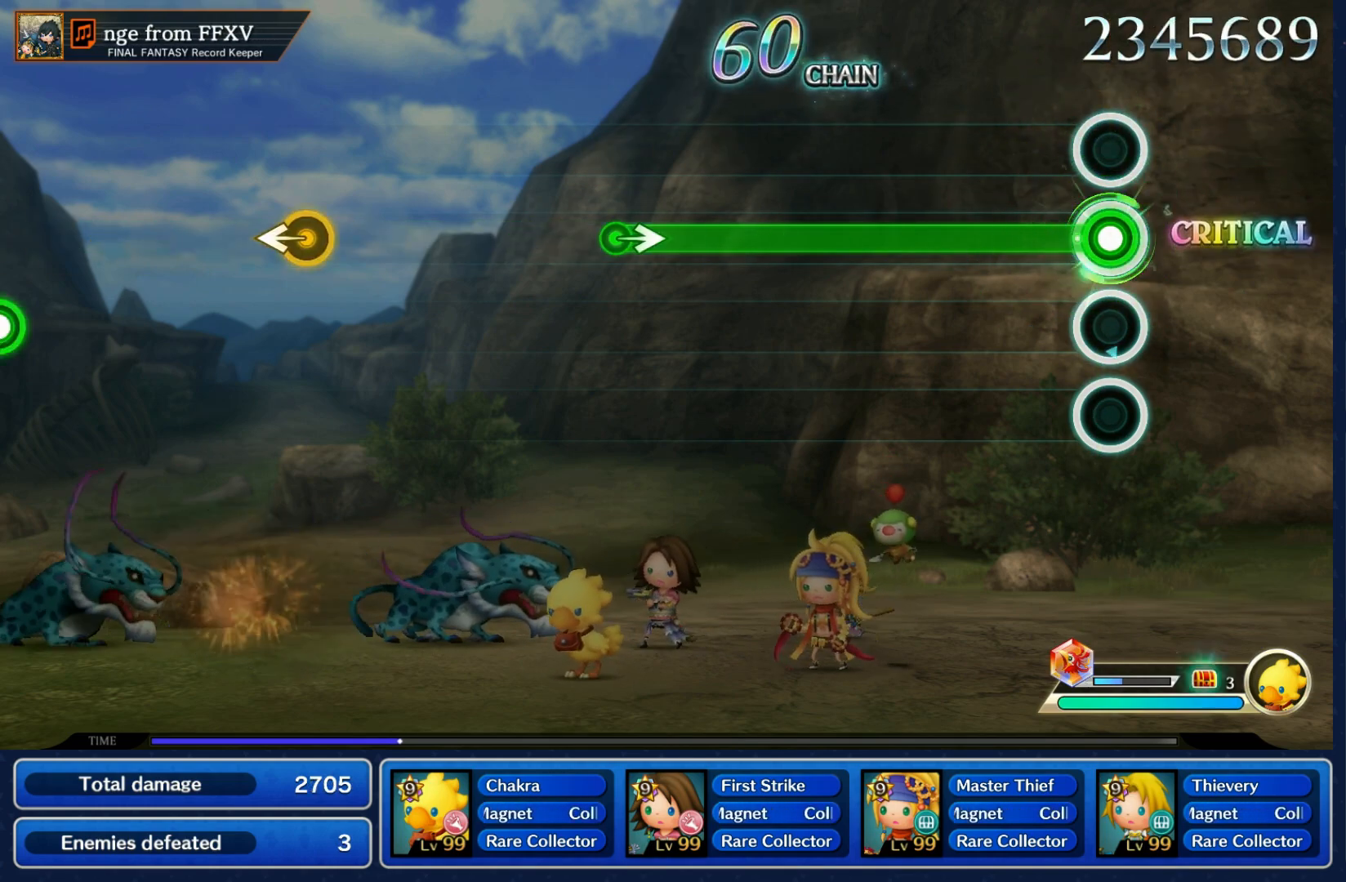
{"buttons": ["R1"], "left_stick": "center", "right_stick": "center", "events": []}
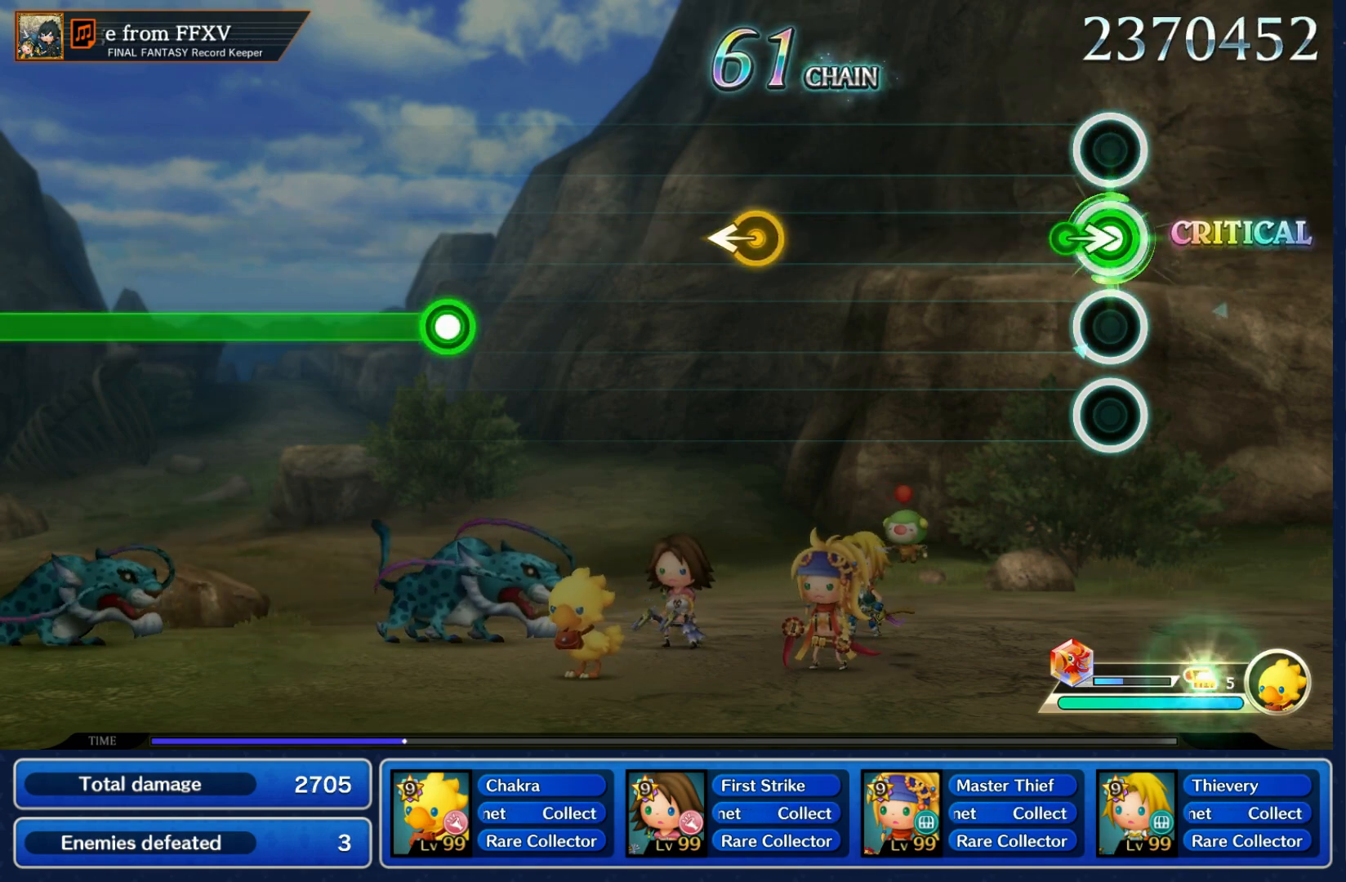
{"buttons": [], "left_stick": "left", "right_stick": "center", "events": [[83, "left_stick", "right"], [100, "R1", "up"], [233, "left_stick", "center"], [433, "left_stick", "left"]]}
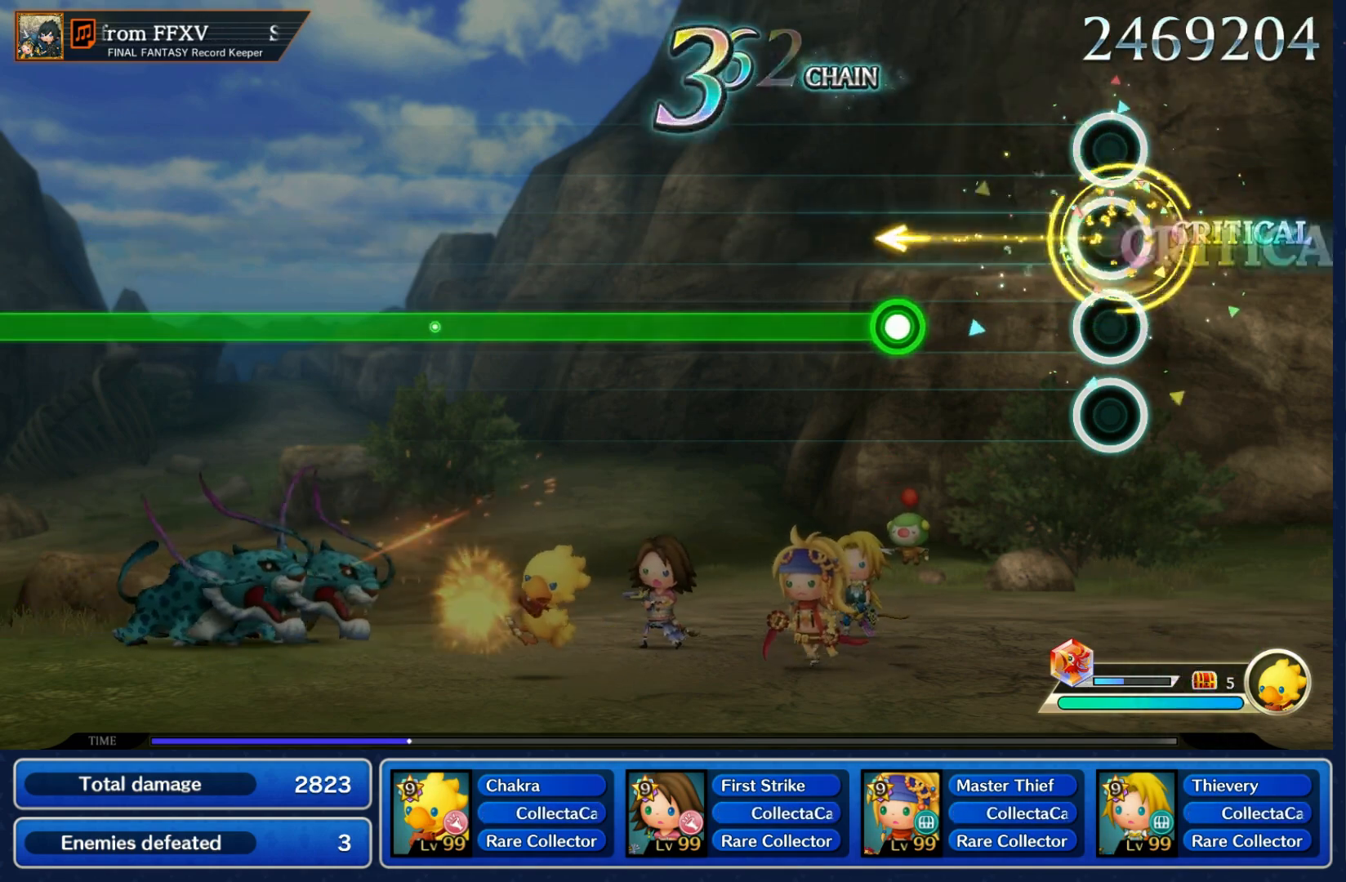
{"buttons": ["R1"], "left_stick": "center", "right_stick": "center", "events": [[67, "left_stick", "center"], [283, "R1", "down"]]}
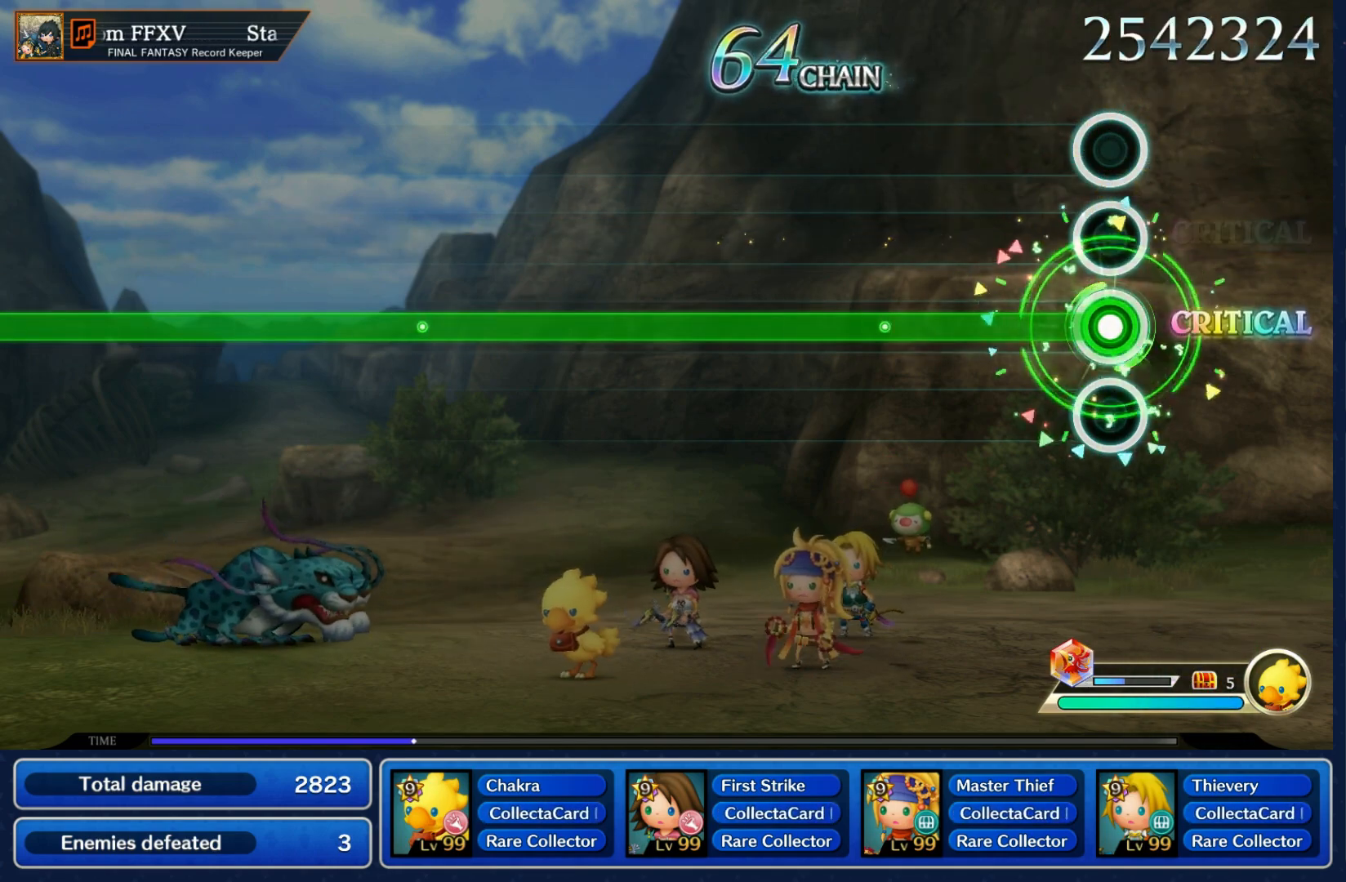
{"buttons": ["R1"], "left_stick": "center", "right_stick": "center", "events": []}
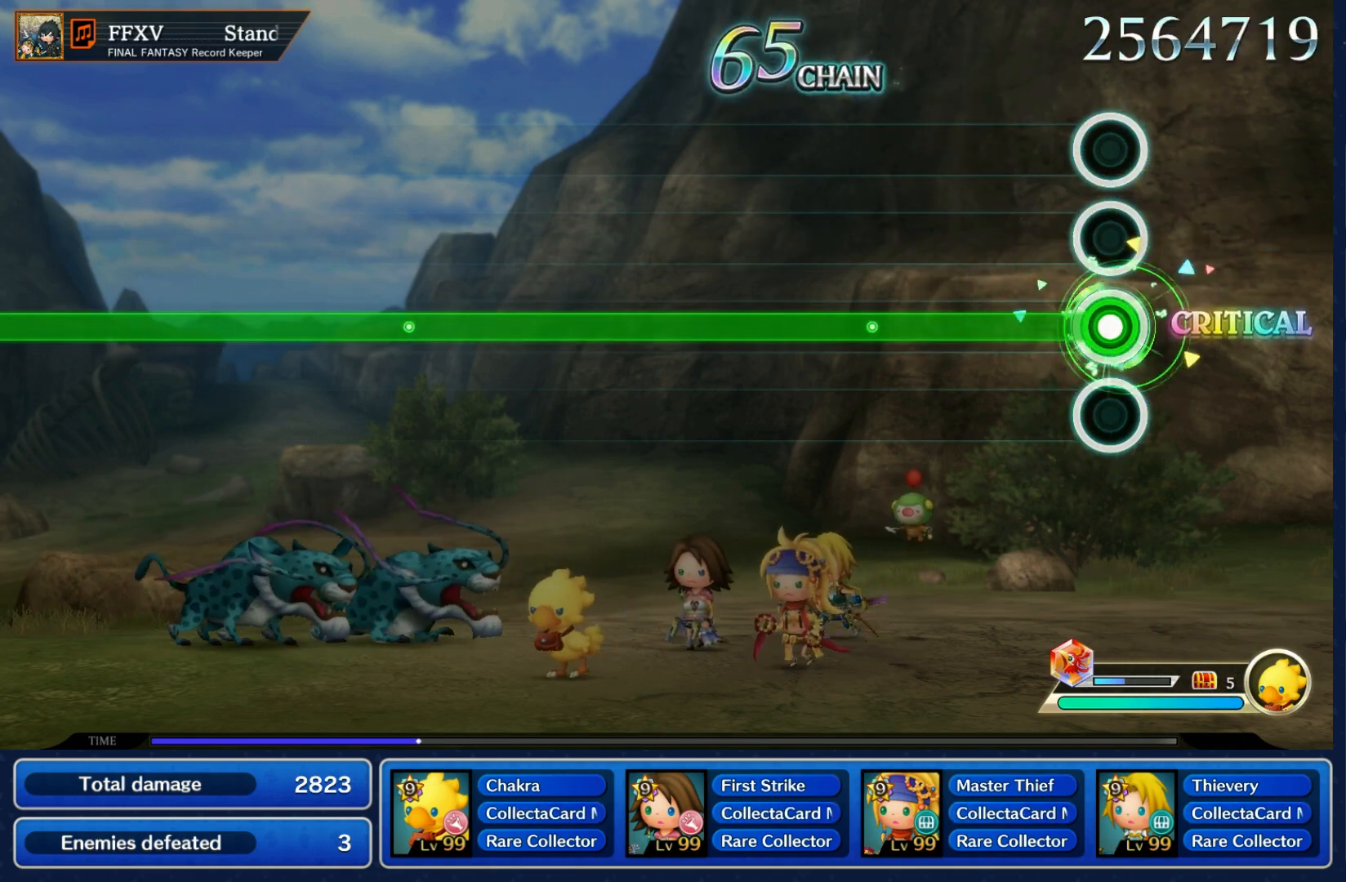
{"buttons": ["R1"], "left_stick": "center", "right_stick": "center", "events": []}
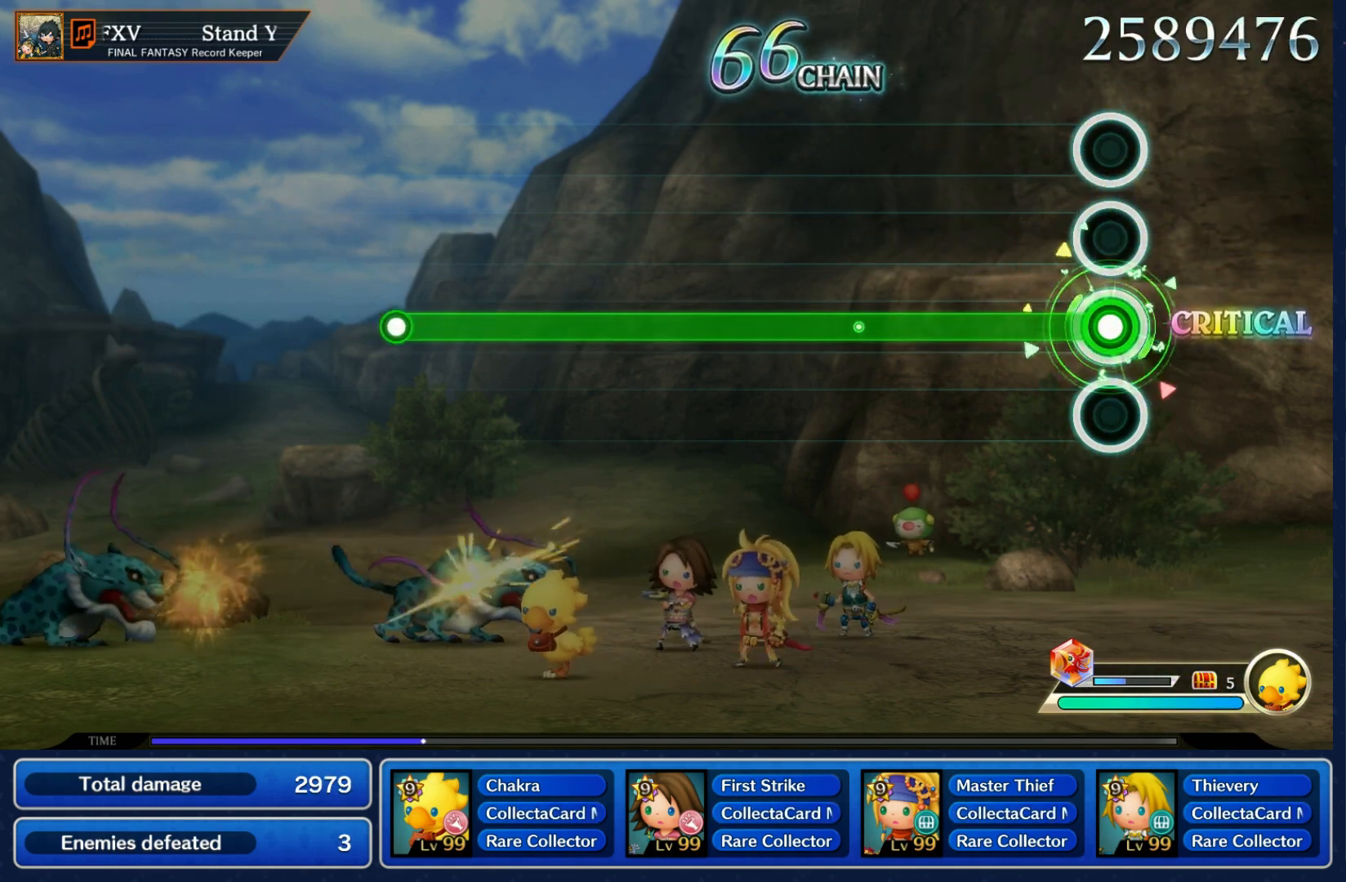
{"buttons": ["R1"], "left_stick": "center", "right_stick": "center", "events": []}
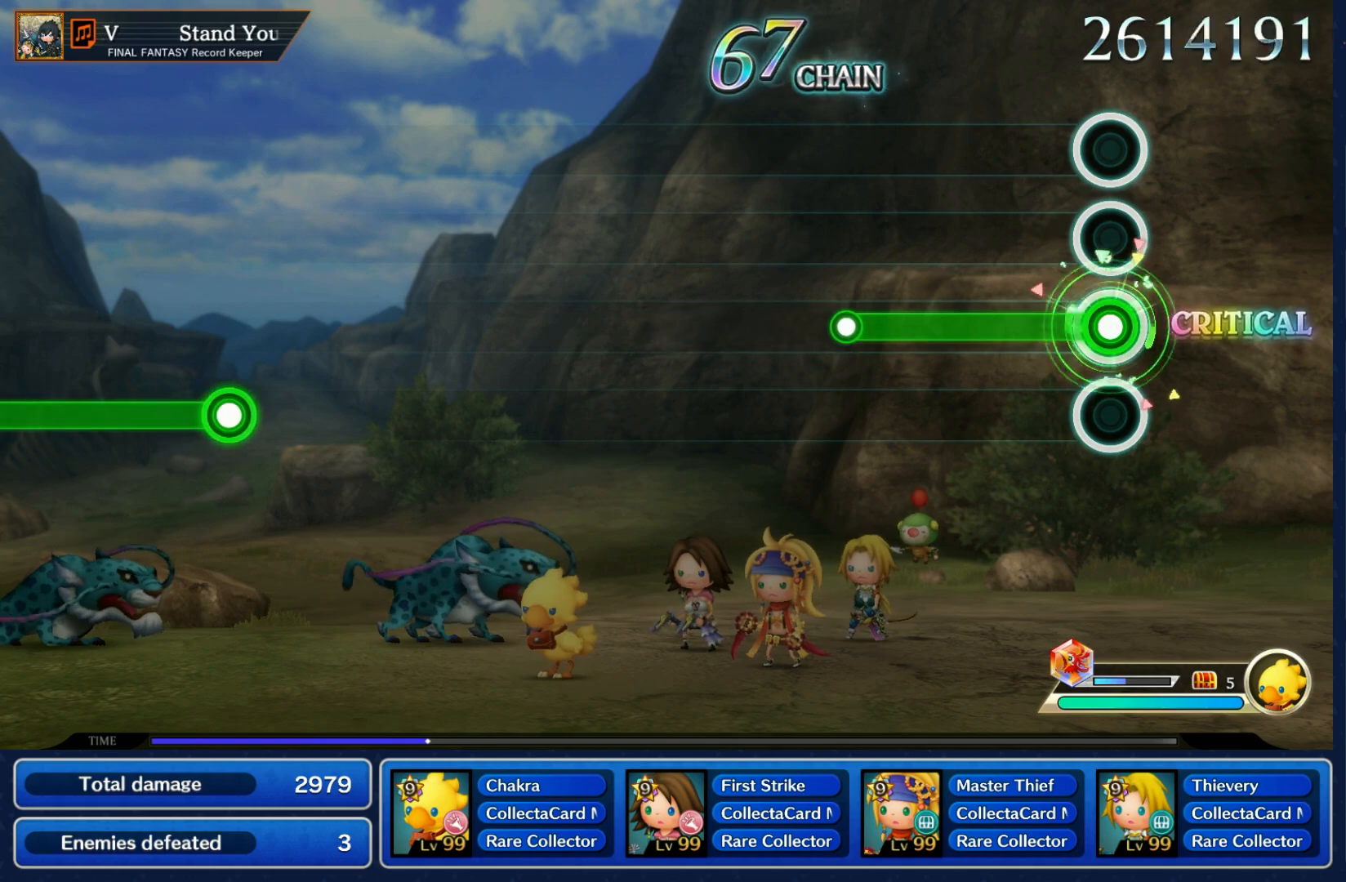
{"buttons": [], "left_stick": "center", "right_stick": "center", "events": [[350, "R1", "up"]]}
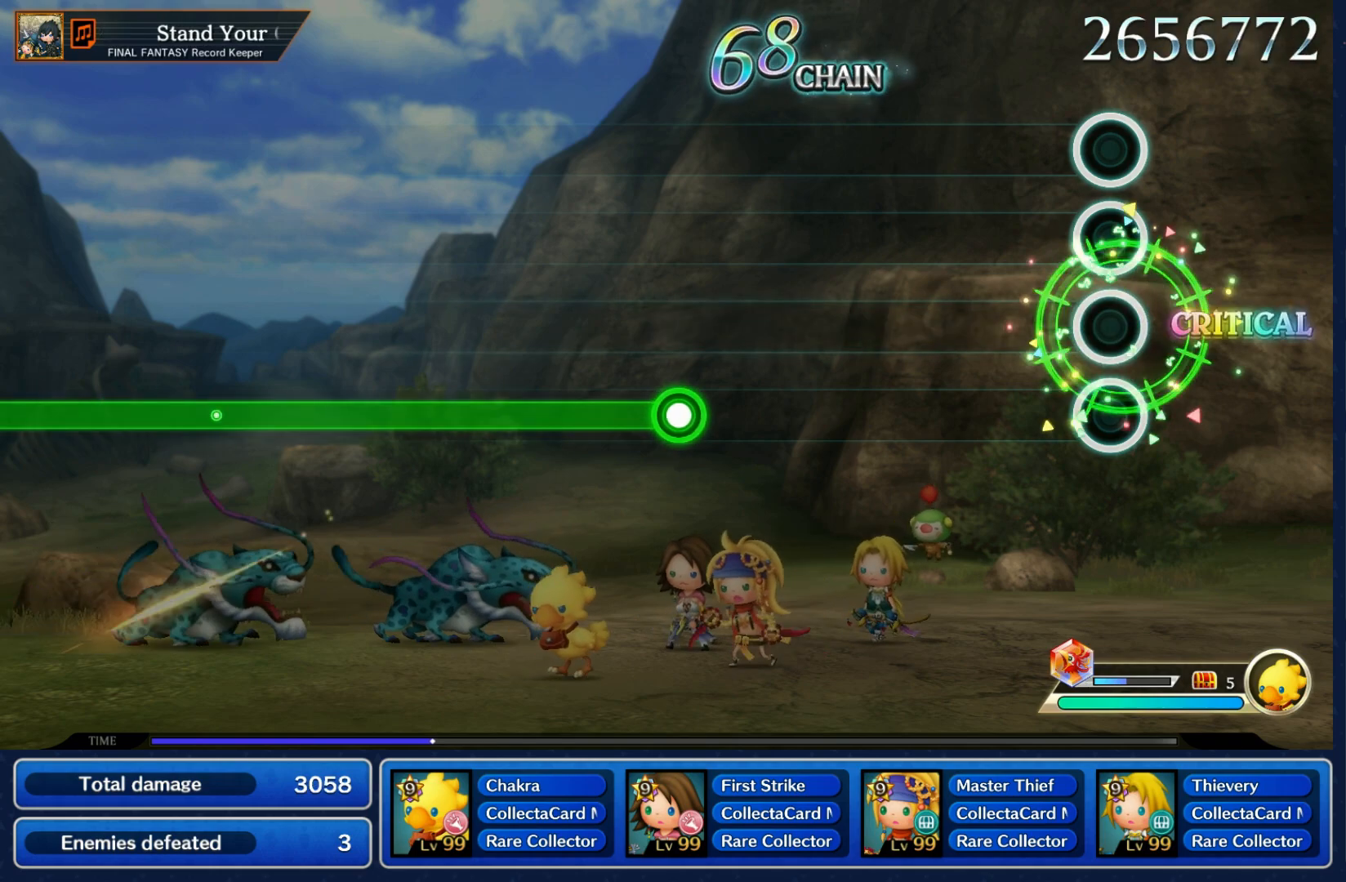
{"buttons": [], "left_stick": "center", "right_stick": "center", "events": []}
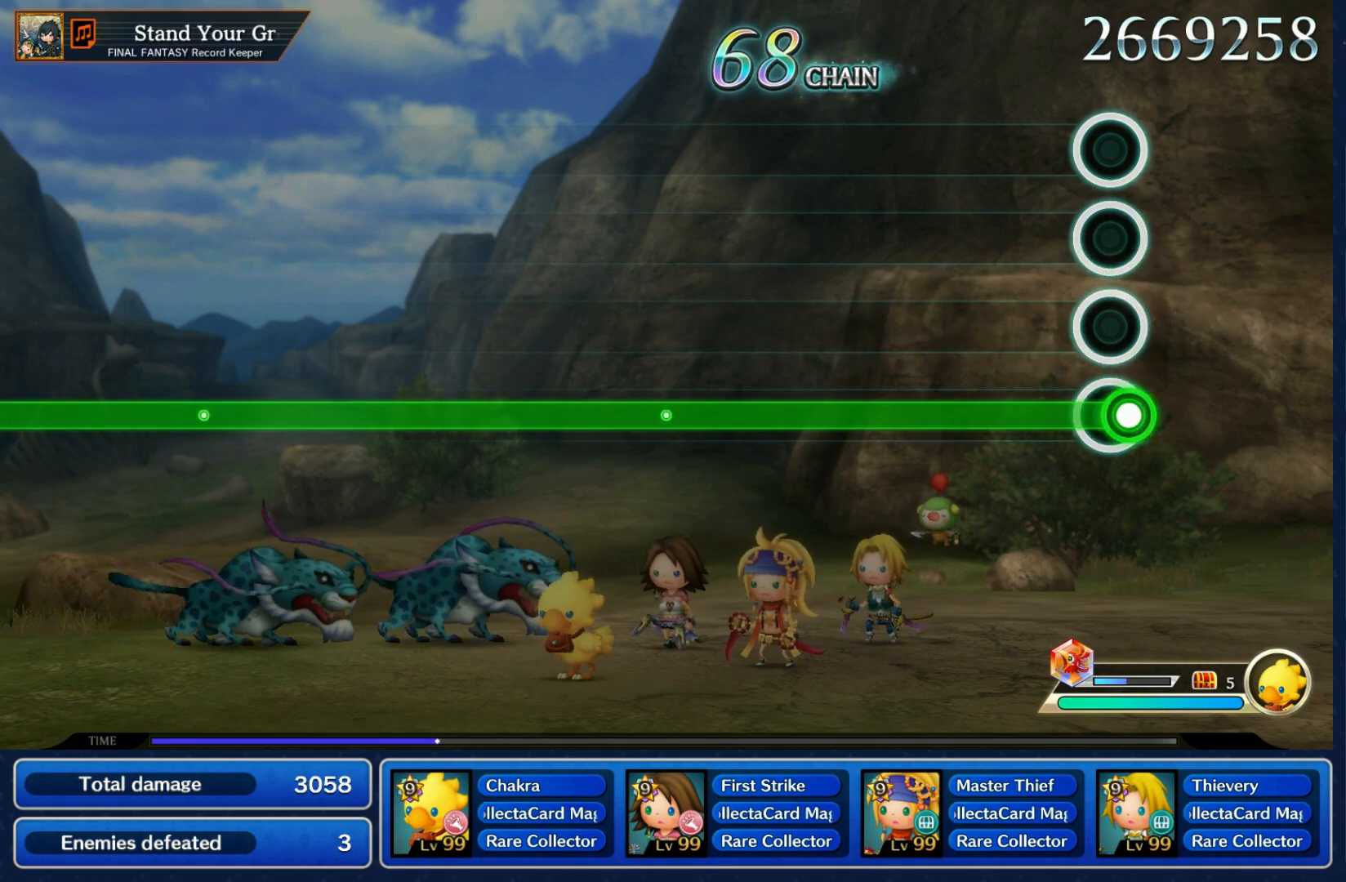
{"buttons": ["R1"], "left_stick": "center", "right_stick": "center", "events": [[33, "R1", "down"]]}
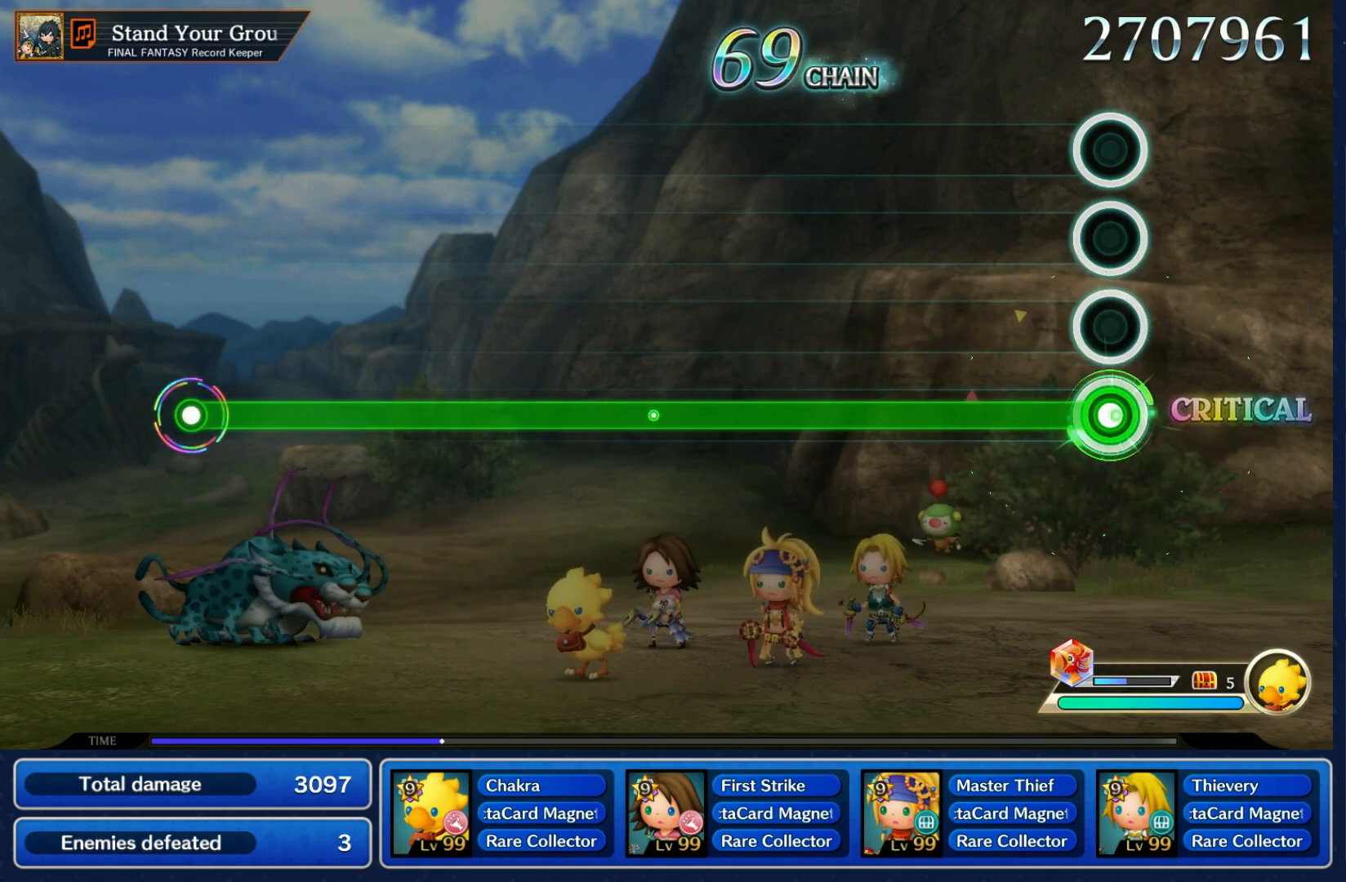
{"buttons": ["R1"], "left_stick": "center", "right_stick": "center", "events": []}
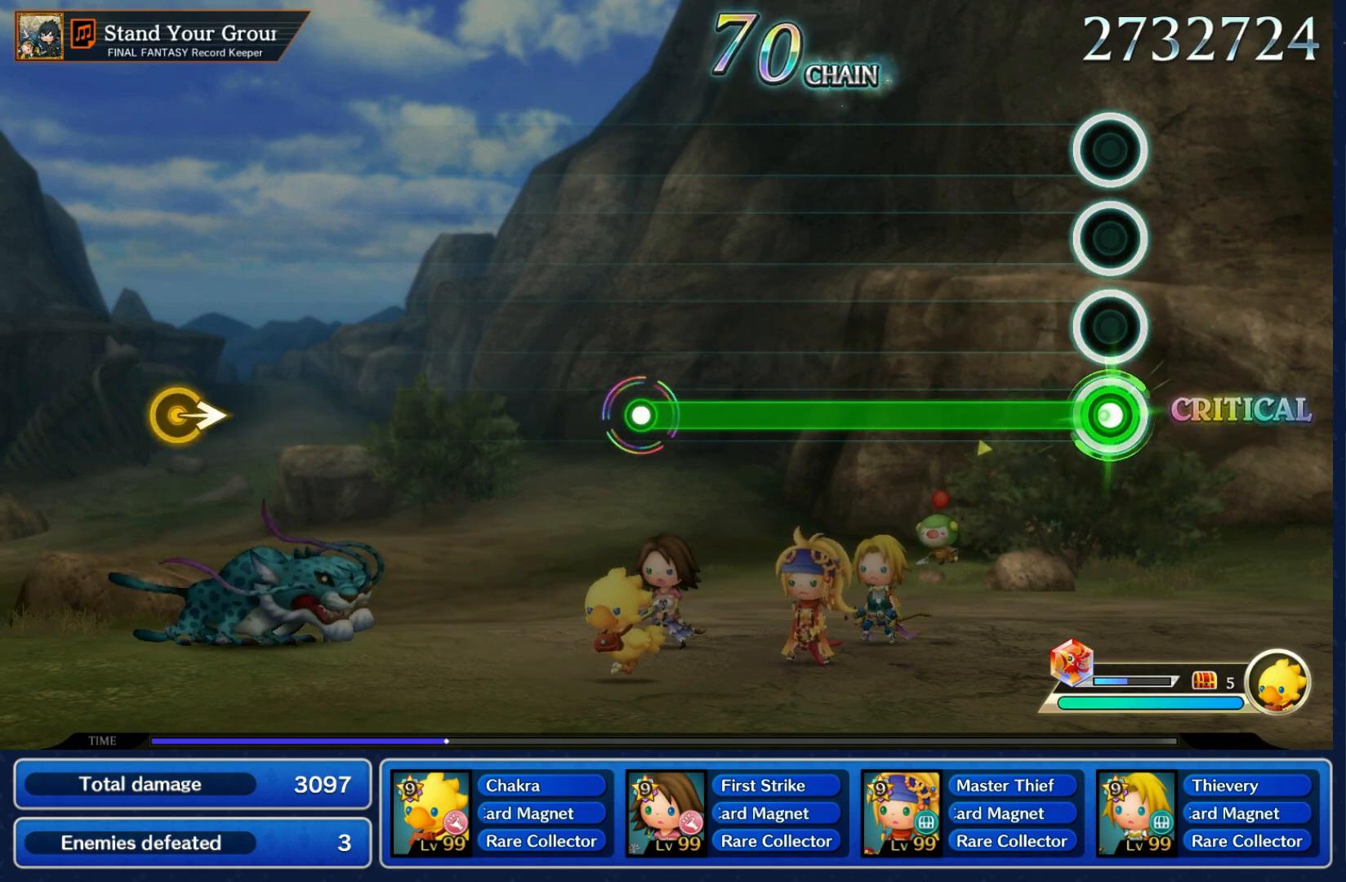
{"buttons": ["R1"], "left_stick": "center", "right_stick": "center", "events": []}